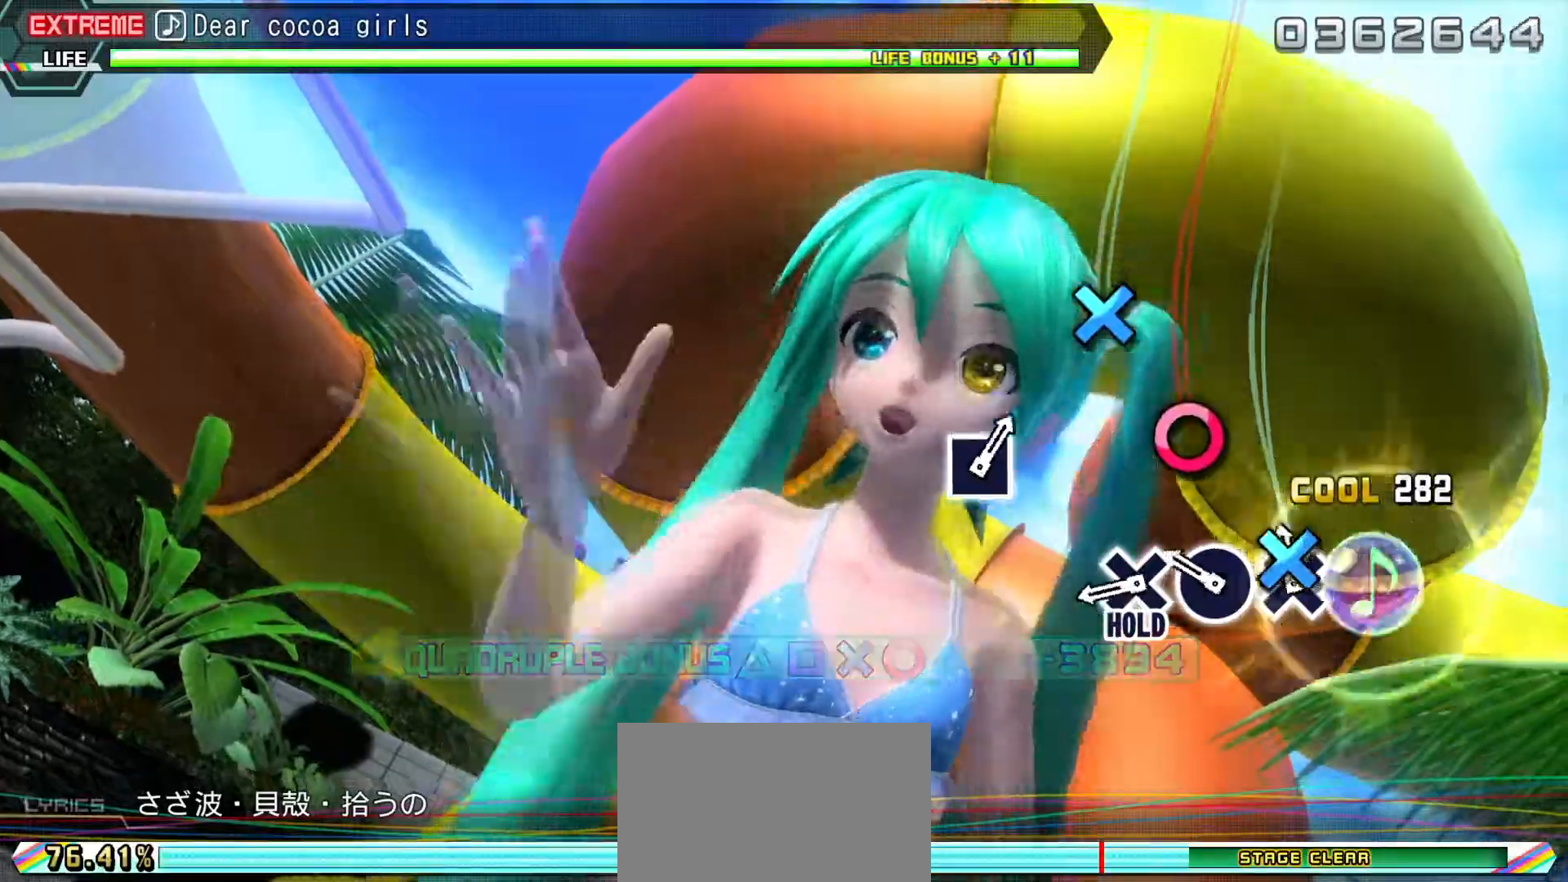
Gameplay with a controller (PlayStation layout); each line is a JSON object with the inputs held at the frame after it (dt_ms = milliseconds from this image to that frame). "events" lists button and stick changes between this image and that frame as [ms after this image, input, new state], when the widget could be followed in between. Not read: L3 R3 left_stick right_stick.
{"dt_ms": 500, "buttons": ["CIRCLE", "L1", "R1"]}
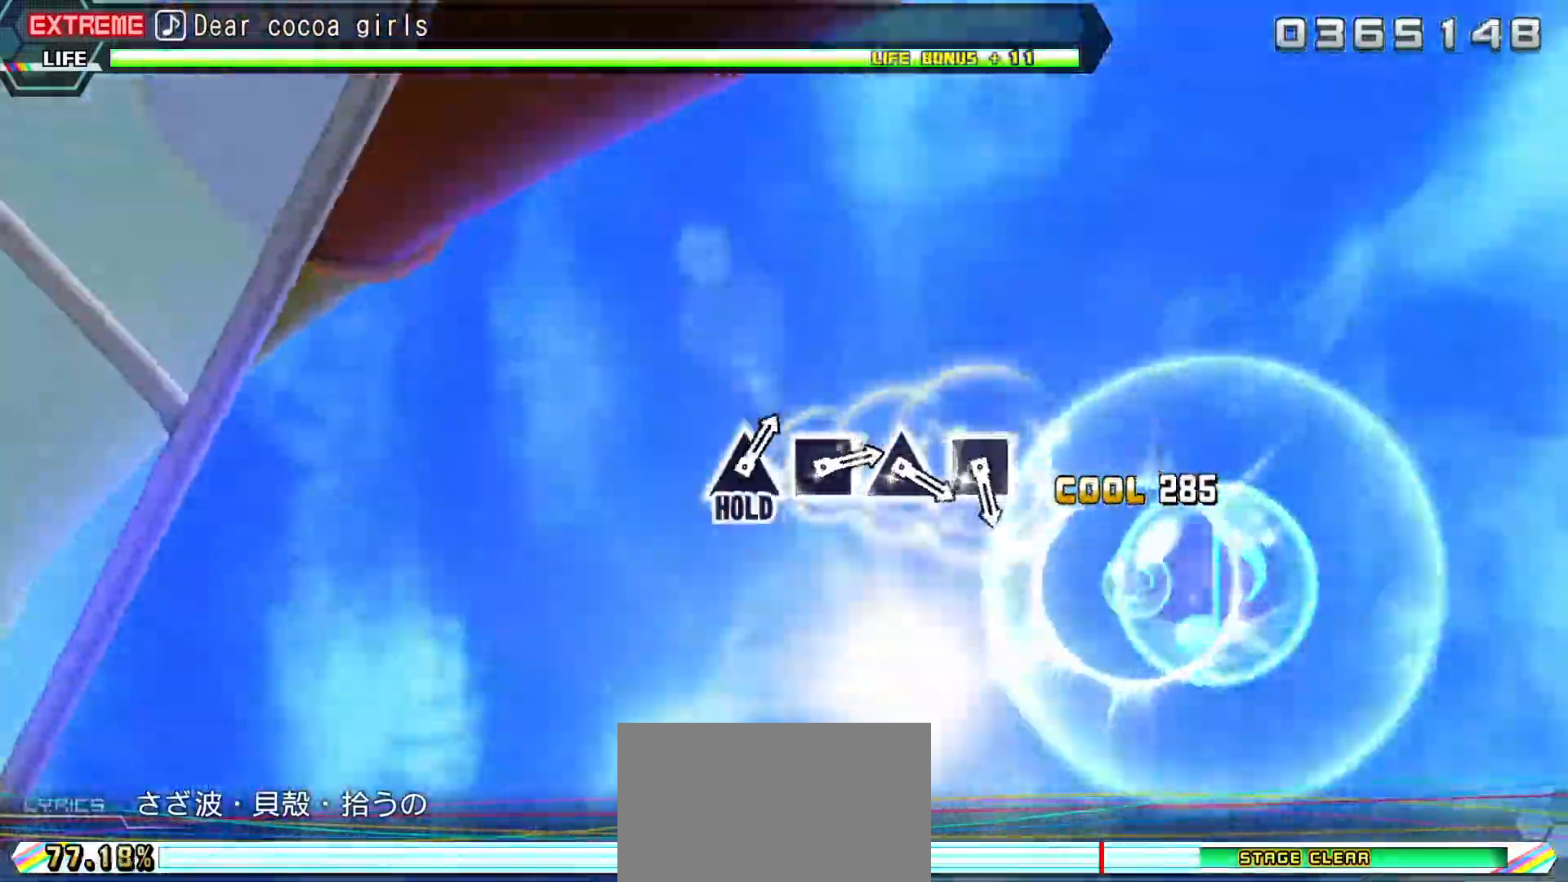
{"dt_ms": 500, "buttons": ["R1"], "events": [[33, "L1", "up"], [283, "CIRCLE", "up"]]}
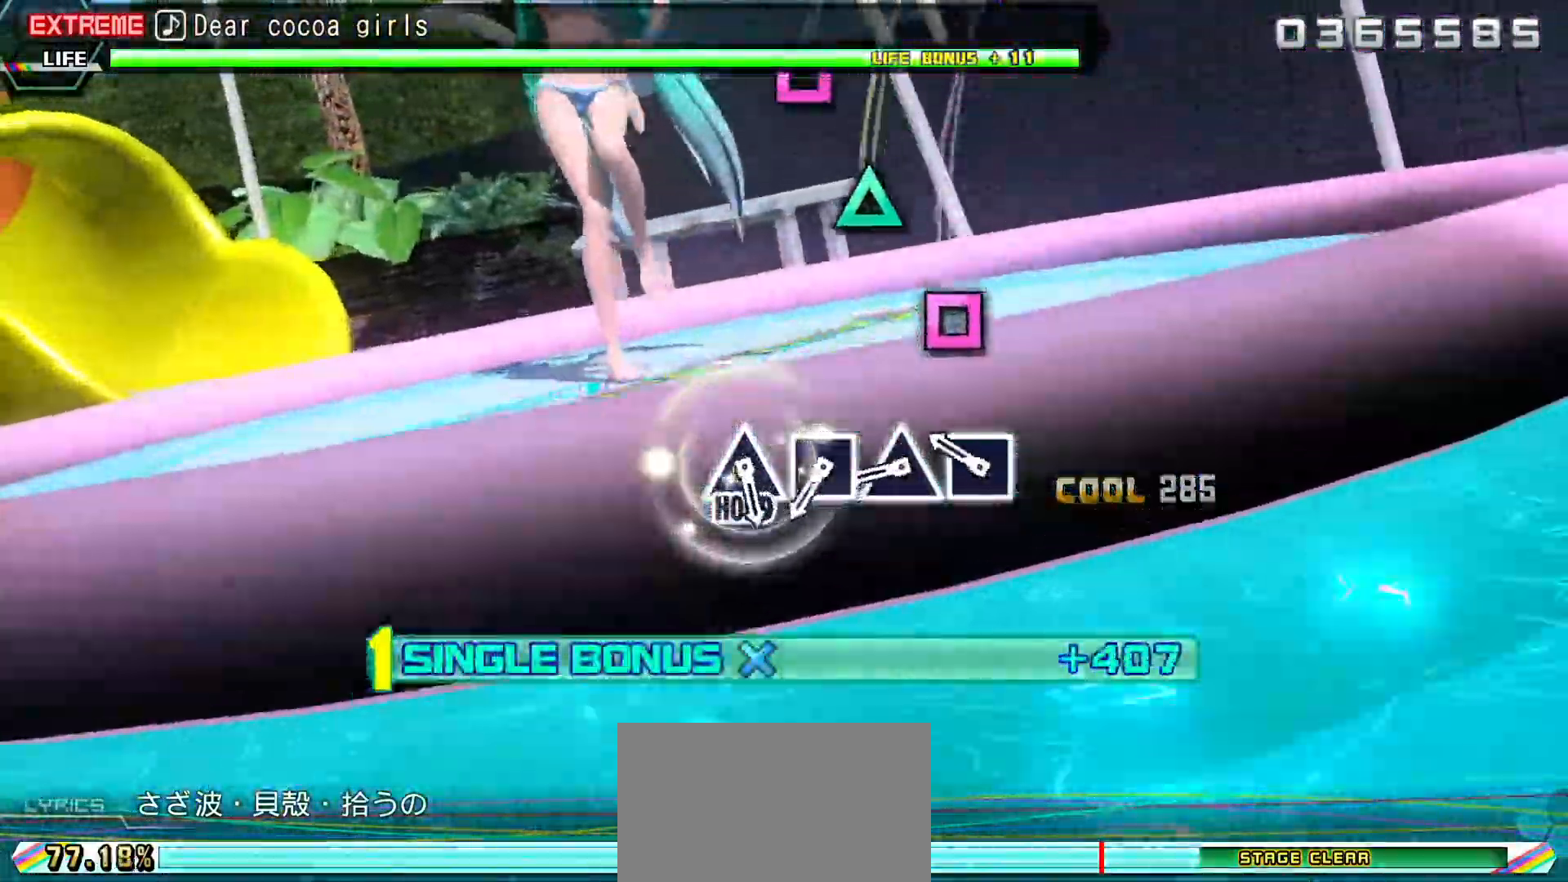
{"dt_ms": 500, "buttons": ["R1"], "events": [[167, "SQUARE", "down"], [233, "SQUARE", "up"], [333, "TRIANGLE", "down"], [400, "TRIANGLE", "up"]]}
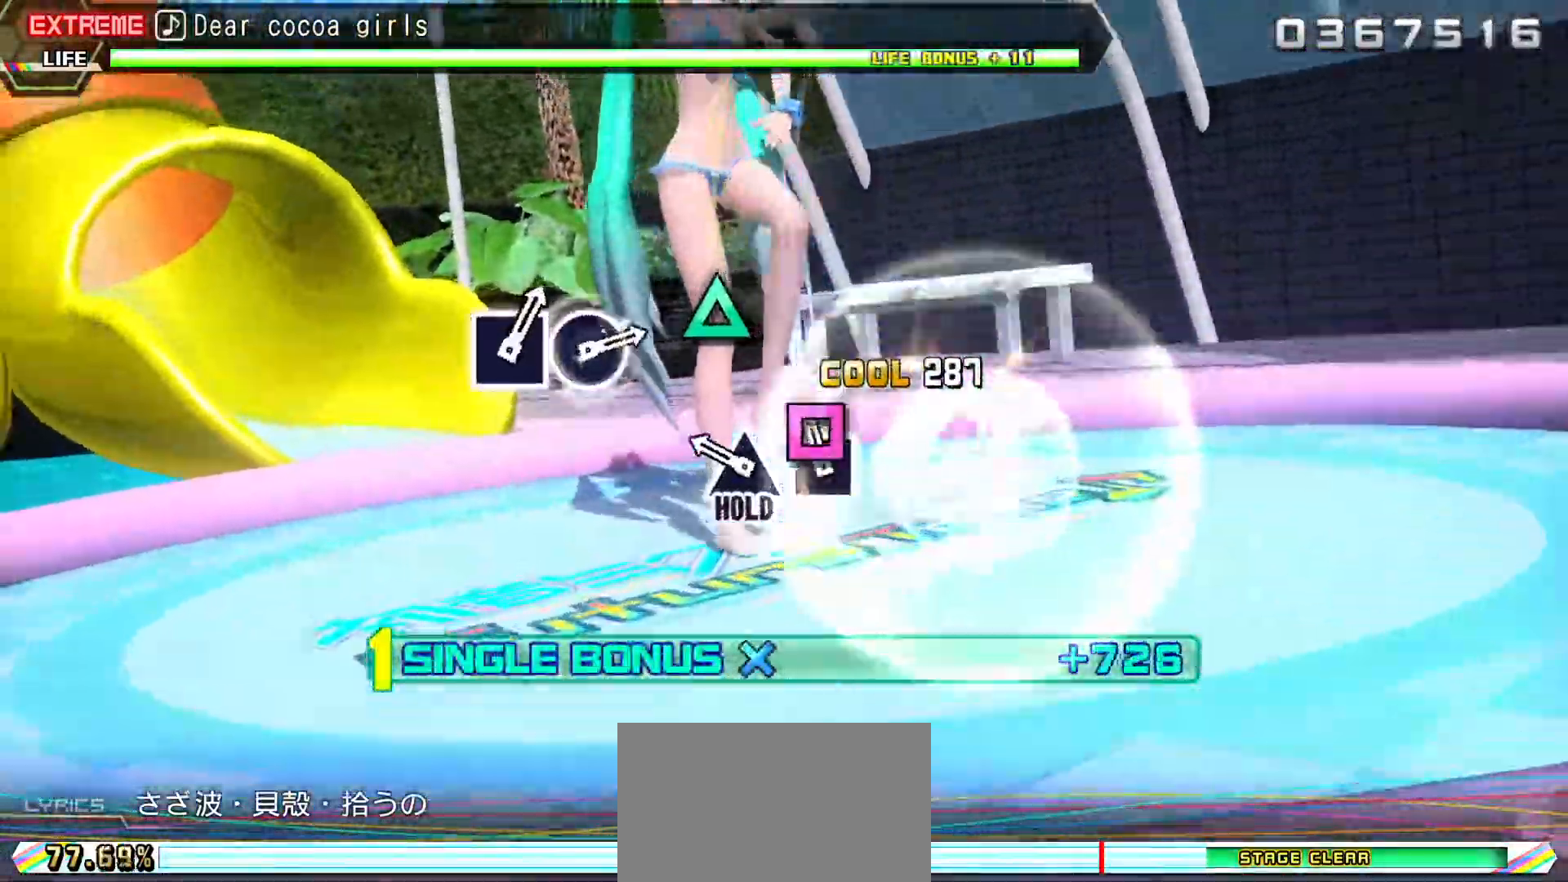
{"dt_ms": 500, "buttons": ["L1", "R1"], "events": [[17, "SQUARE", "down"], [200, "L1", "down"], [350, "SQUARE", "up"]]}
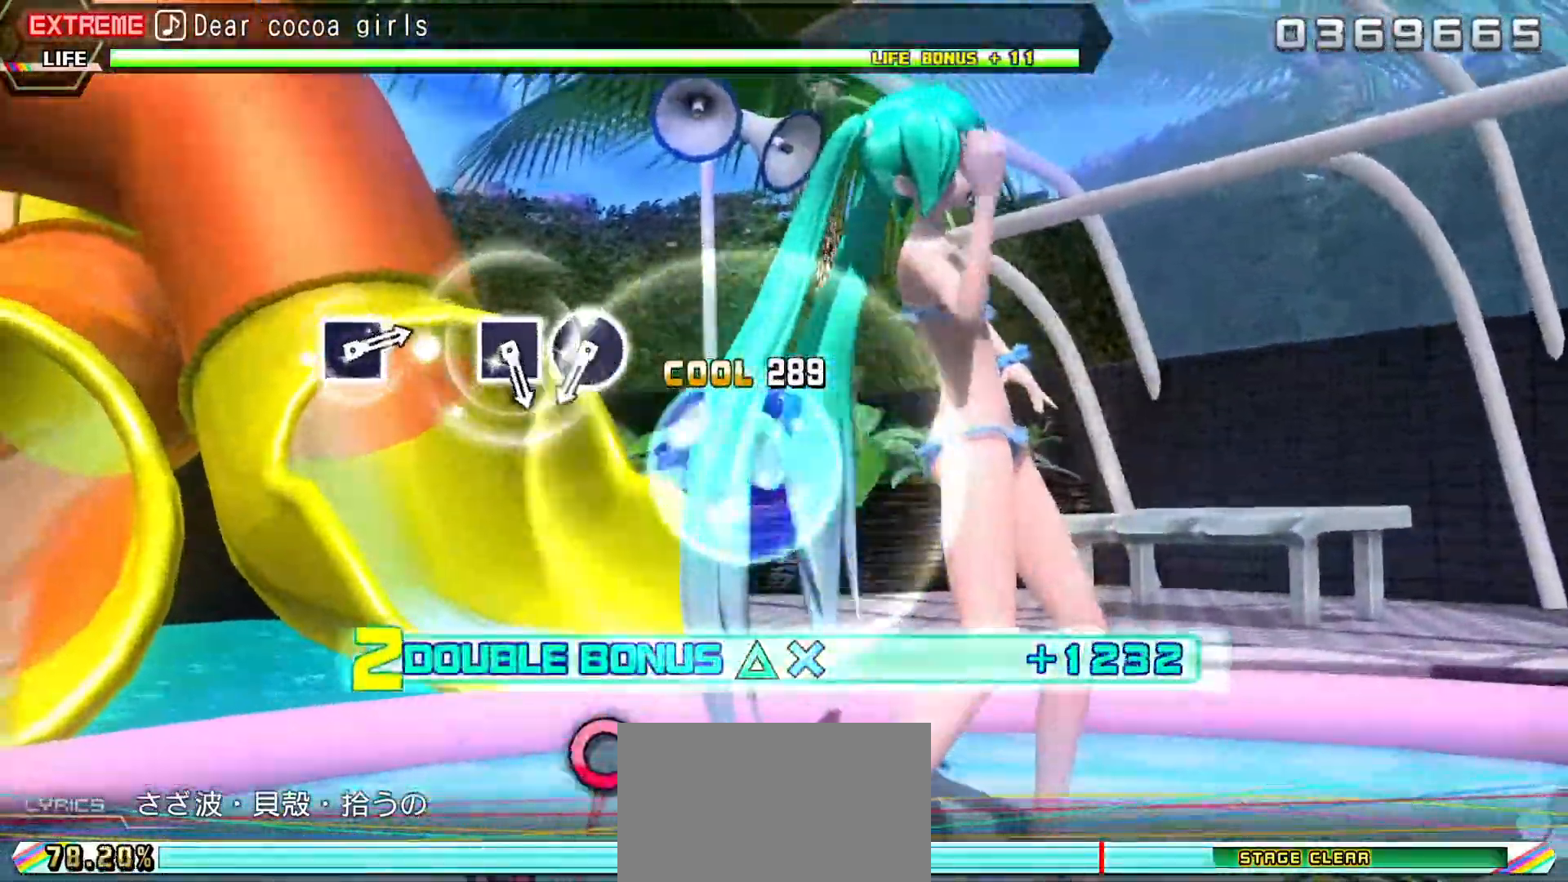
{"dt_ms": 1000, "buttons": ["SQUARE", "L1", "R1"]}
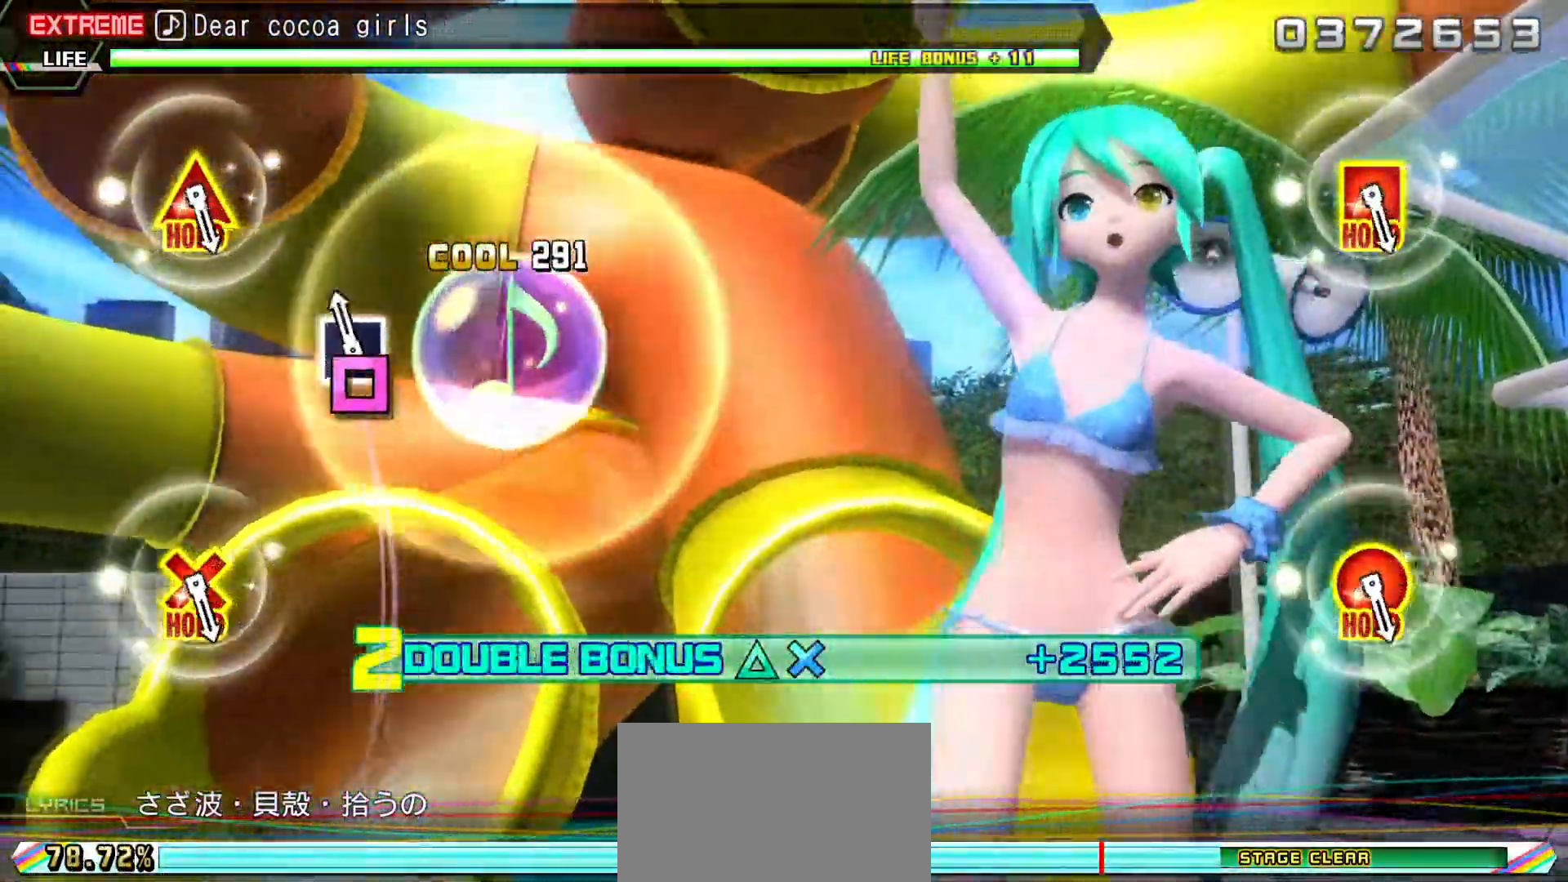
{"dt_ms": 500, "buttons": ["L1", "R1"], "events": [[17, "R1", "up"], [83, "SQUARE", "up"], [100, "R1", "down"]]}
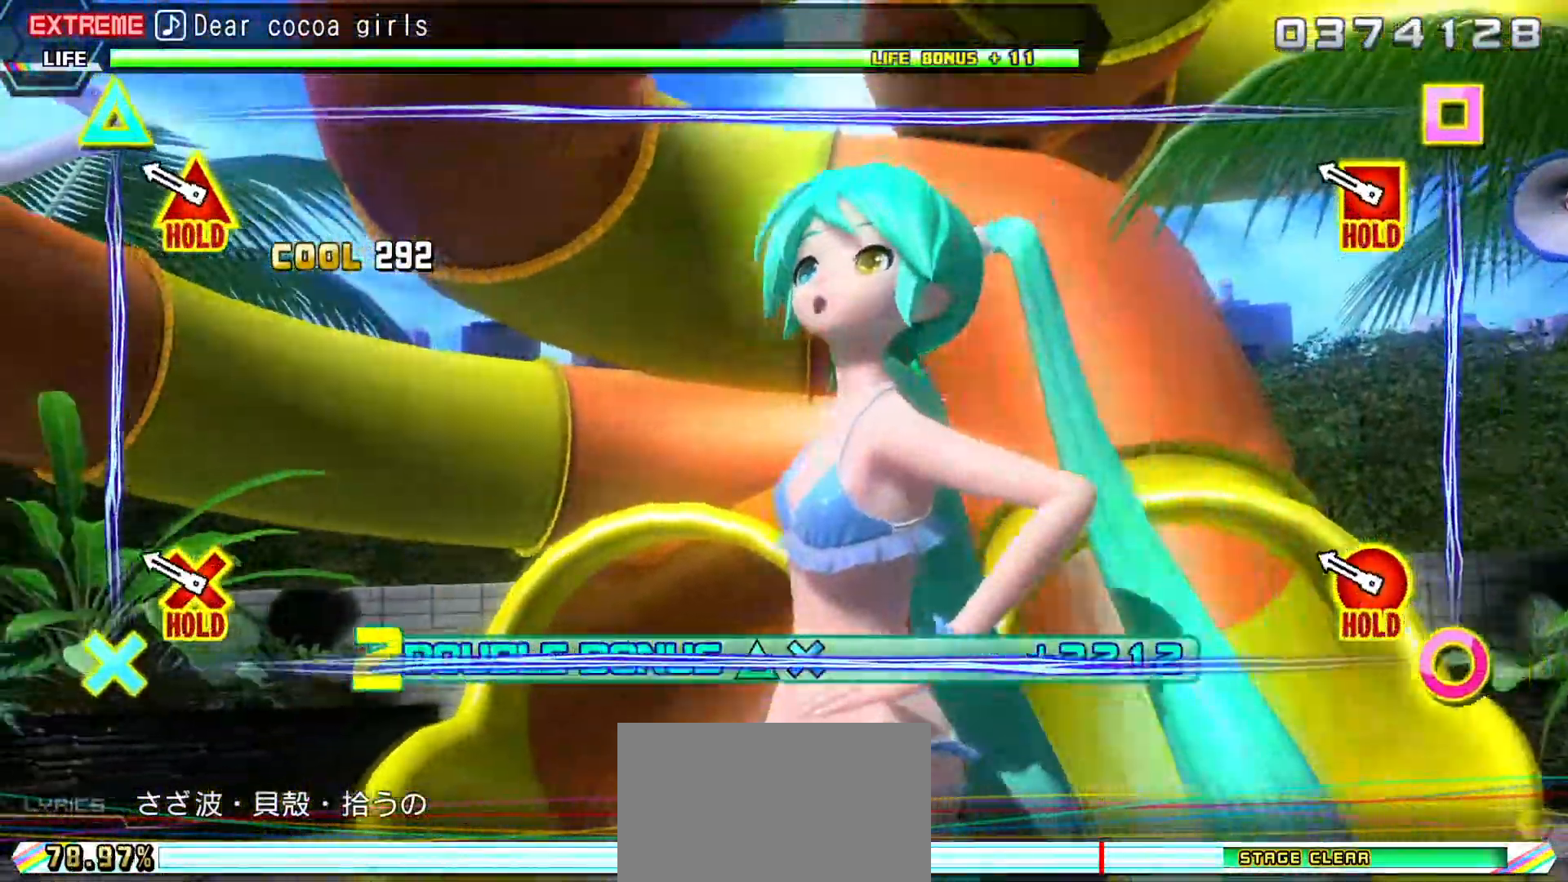
{"dt_ms": 500, "buttons": ["CIRCLE", "TRIANGLE", "DPAD_DOWN", "DPAD_LEFT"]}
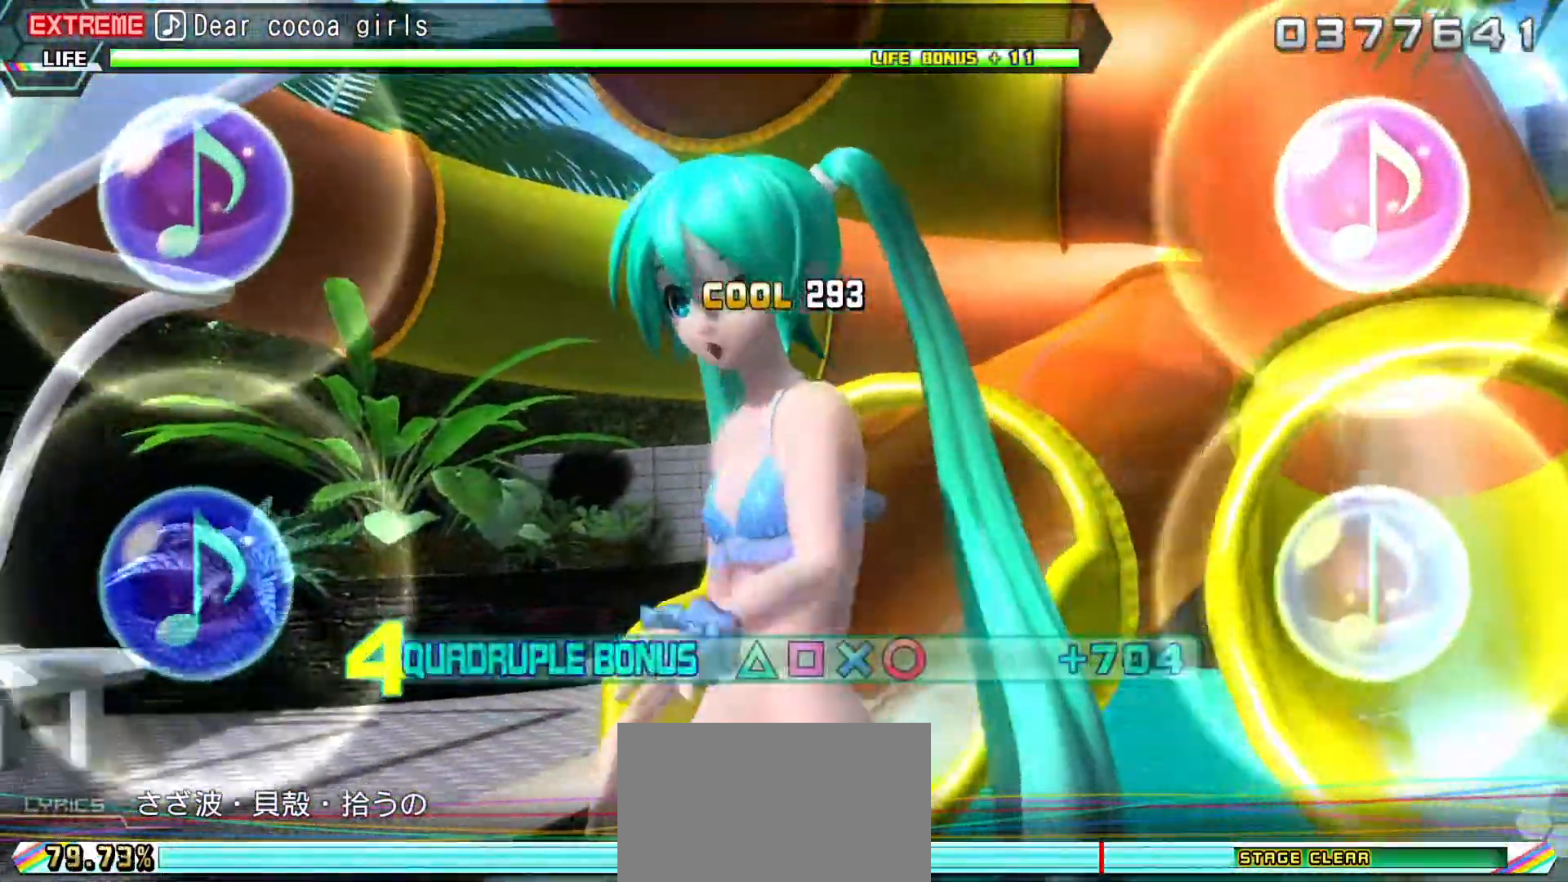
{"dt_ms": 1000, "buttons": ["CIRCLE", "TRIANGLE", "DPAD_DOWN", "DPAD_LEFT"]}
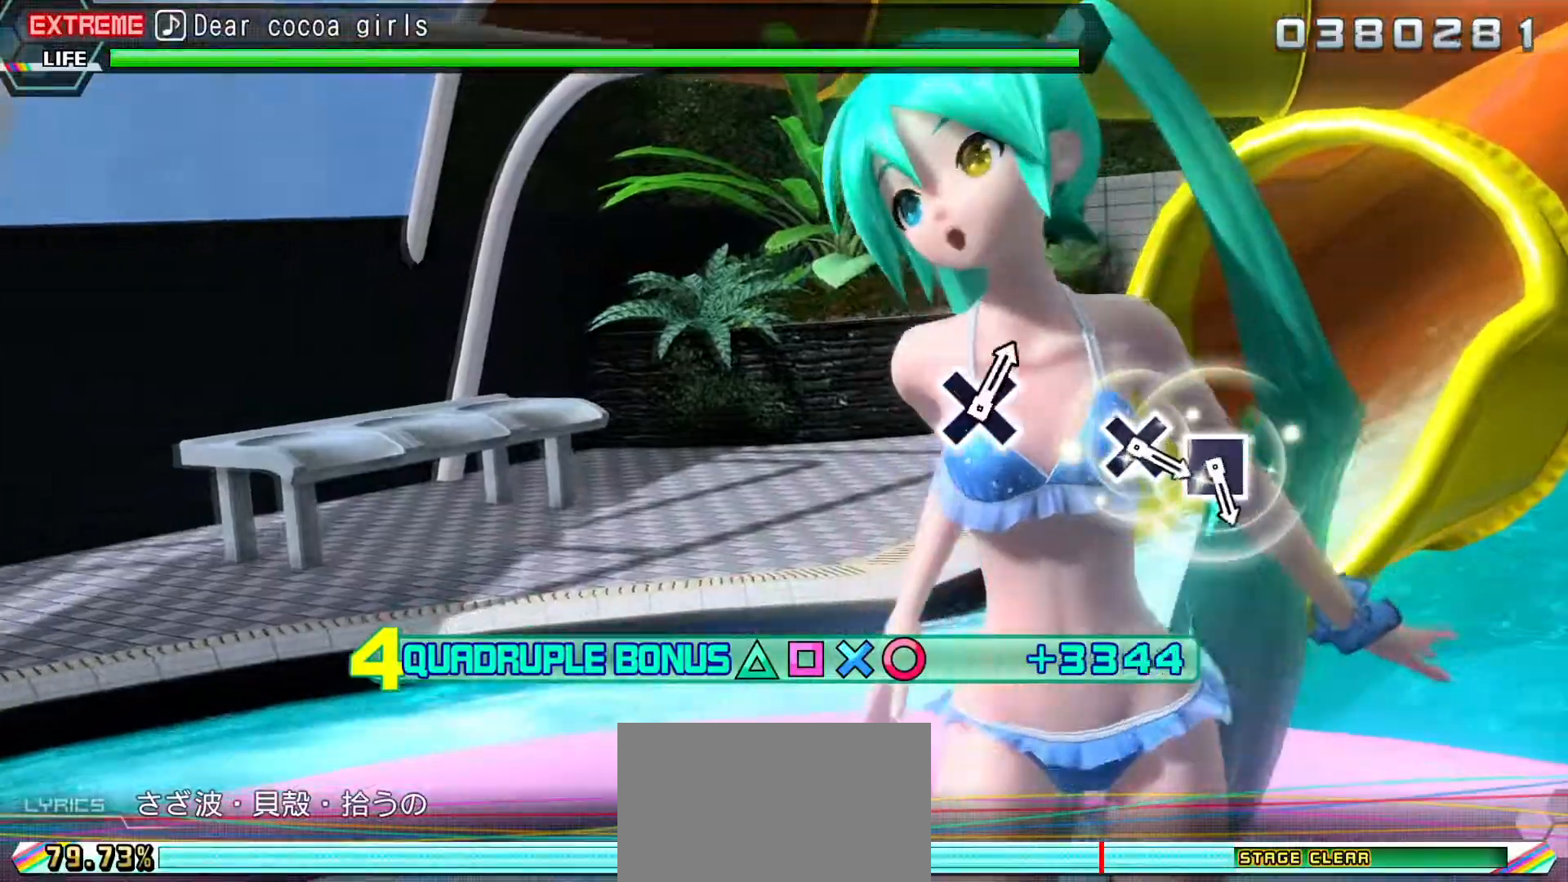
{"dt_ms": 500, "buttons": ["L1", "L2", "DPAD_DOWN", "DPAD_LEFT"], "events": [[317, "L1", "down"], [317, "L2", "down"], [433, "CIRCLE", "up"], [433, "TRIANGLE", "up"]]}
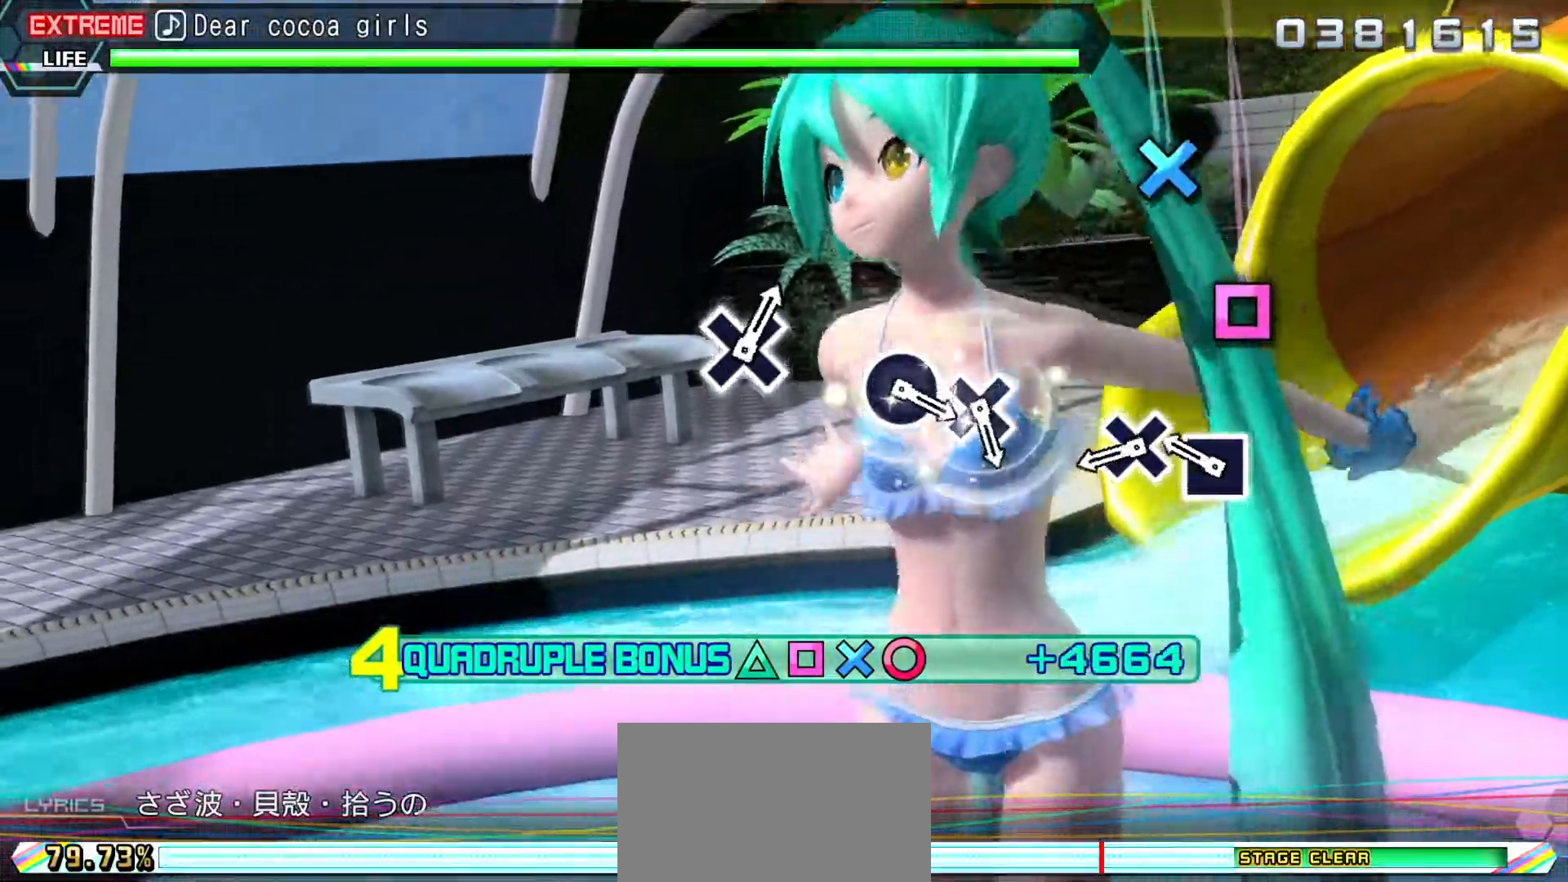
{"dt_ms": 1000, "buttons": []}
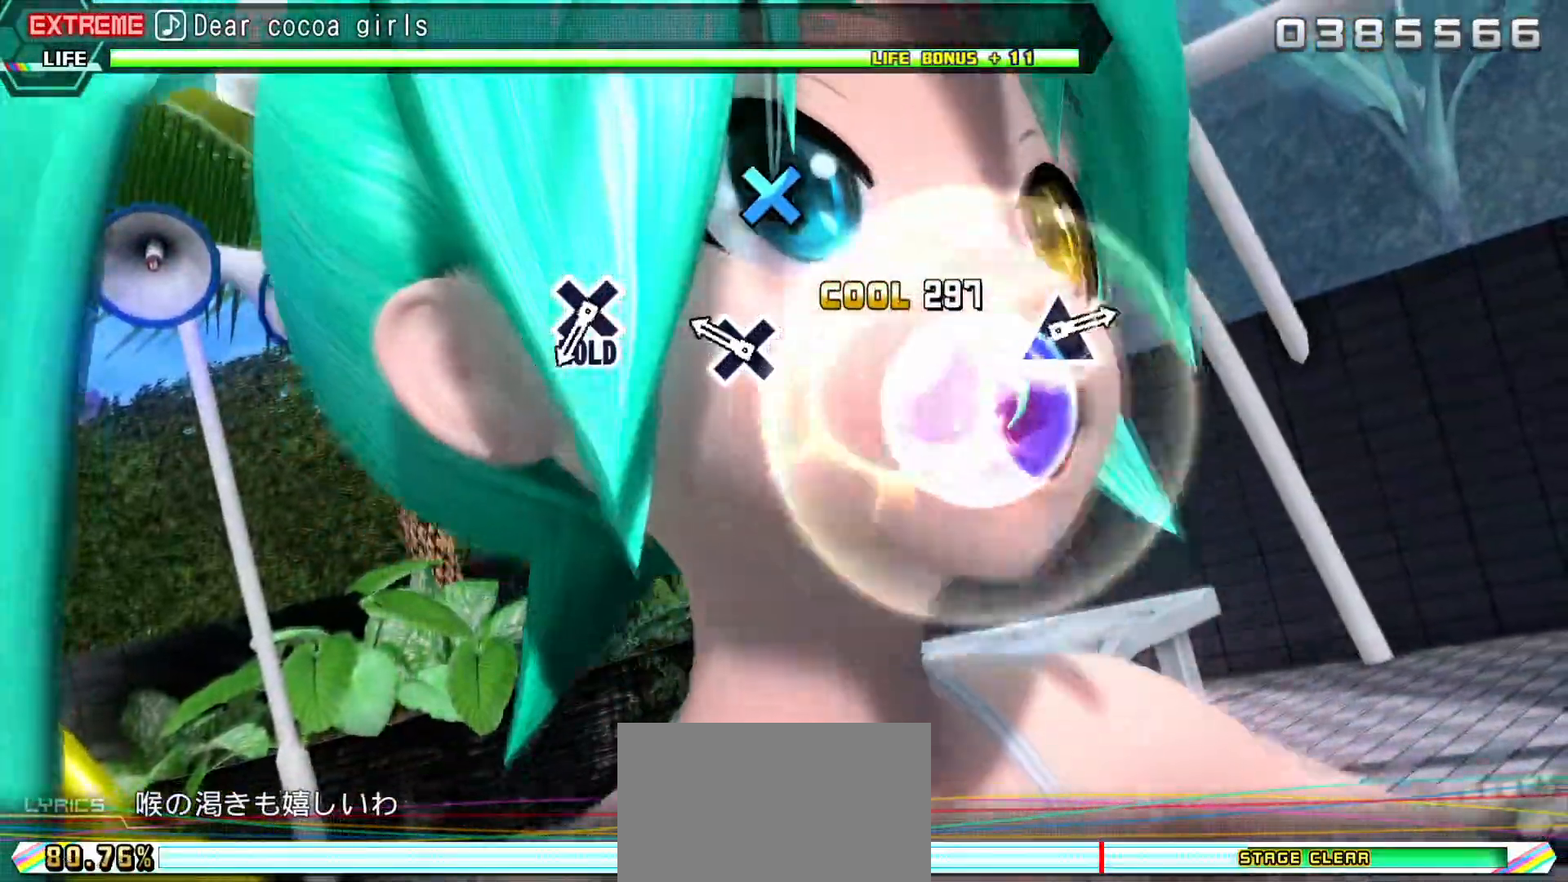
{"dt_ms": 500, "buttons": ["CROSS"], "events": [[150, "CROSS", "down"]]}
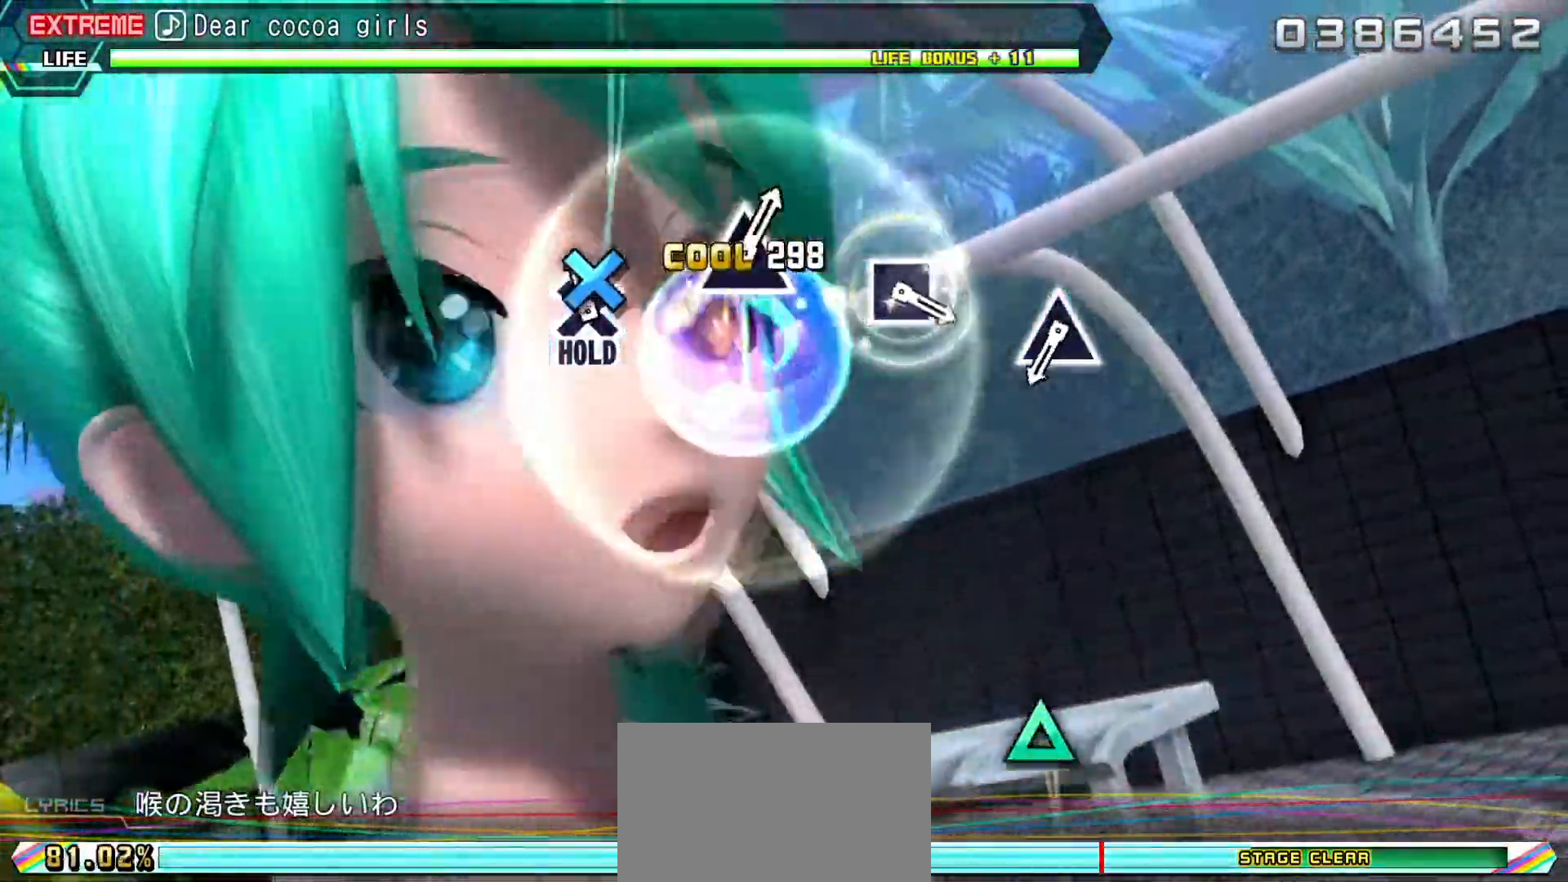
{"dt_ms": 500, "buttons": ["R1"], "events": [[17, "R1", "down"], [317, "CROSS", "up"]]}
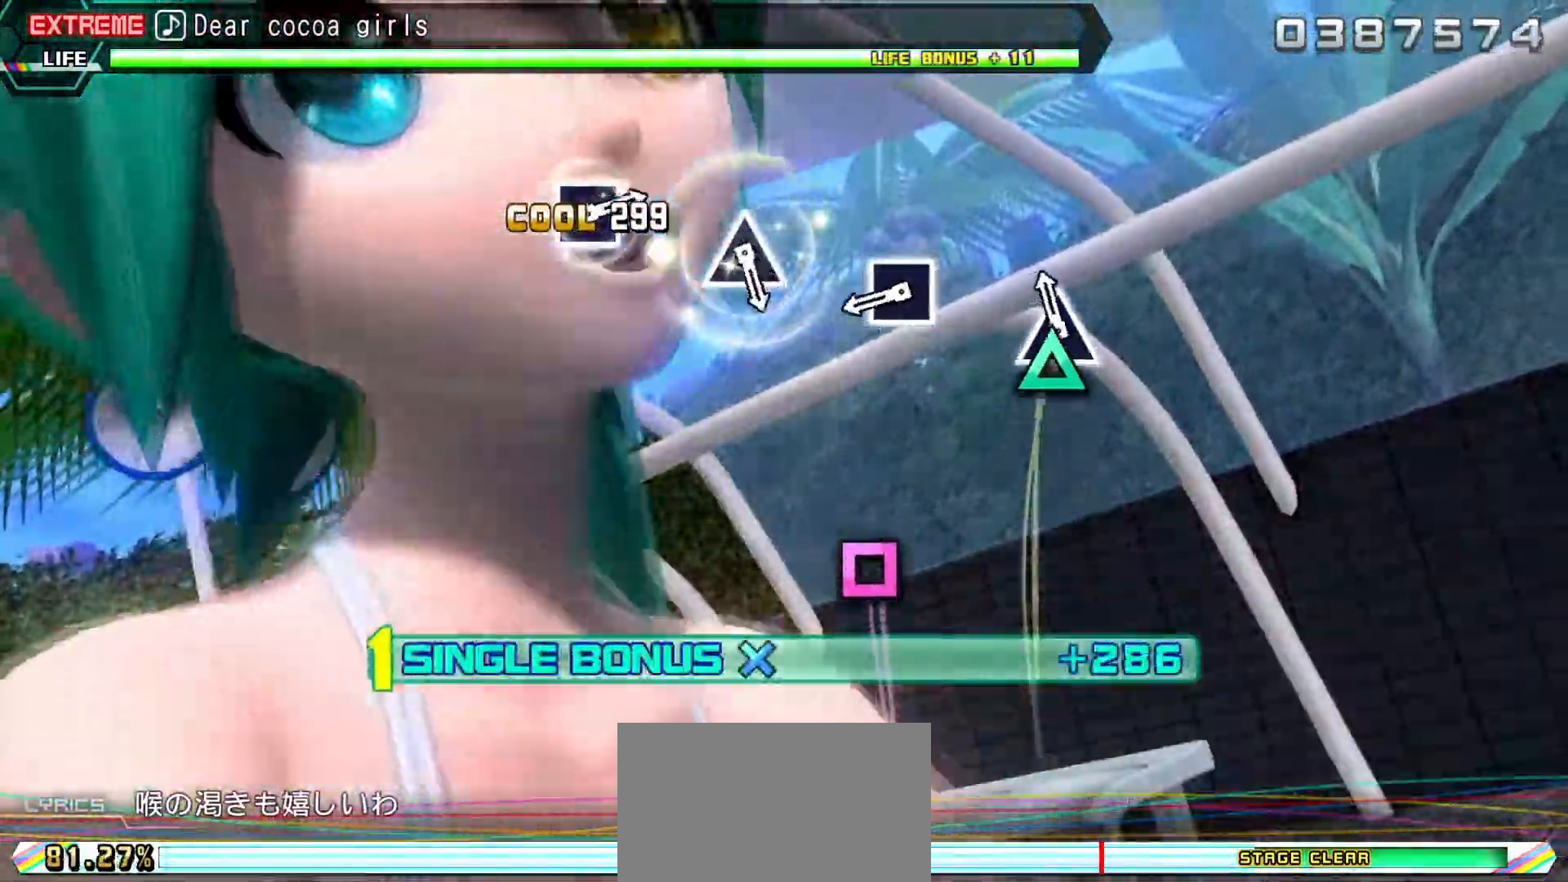
{"dt_ms": 500, "buttons": ["R1"], "events": [[33, "TRIANGLE", "down"], [200, "TRIANGLE", "up"], [350, "SQUARE", "down"], [483, "SQUARE", "up"]]}
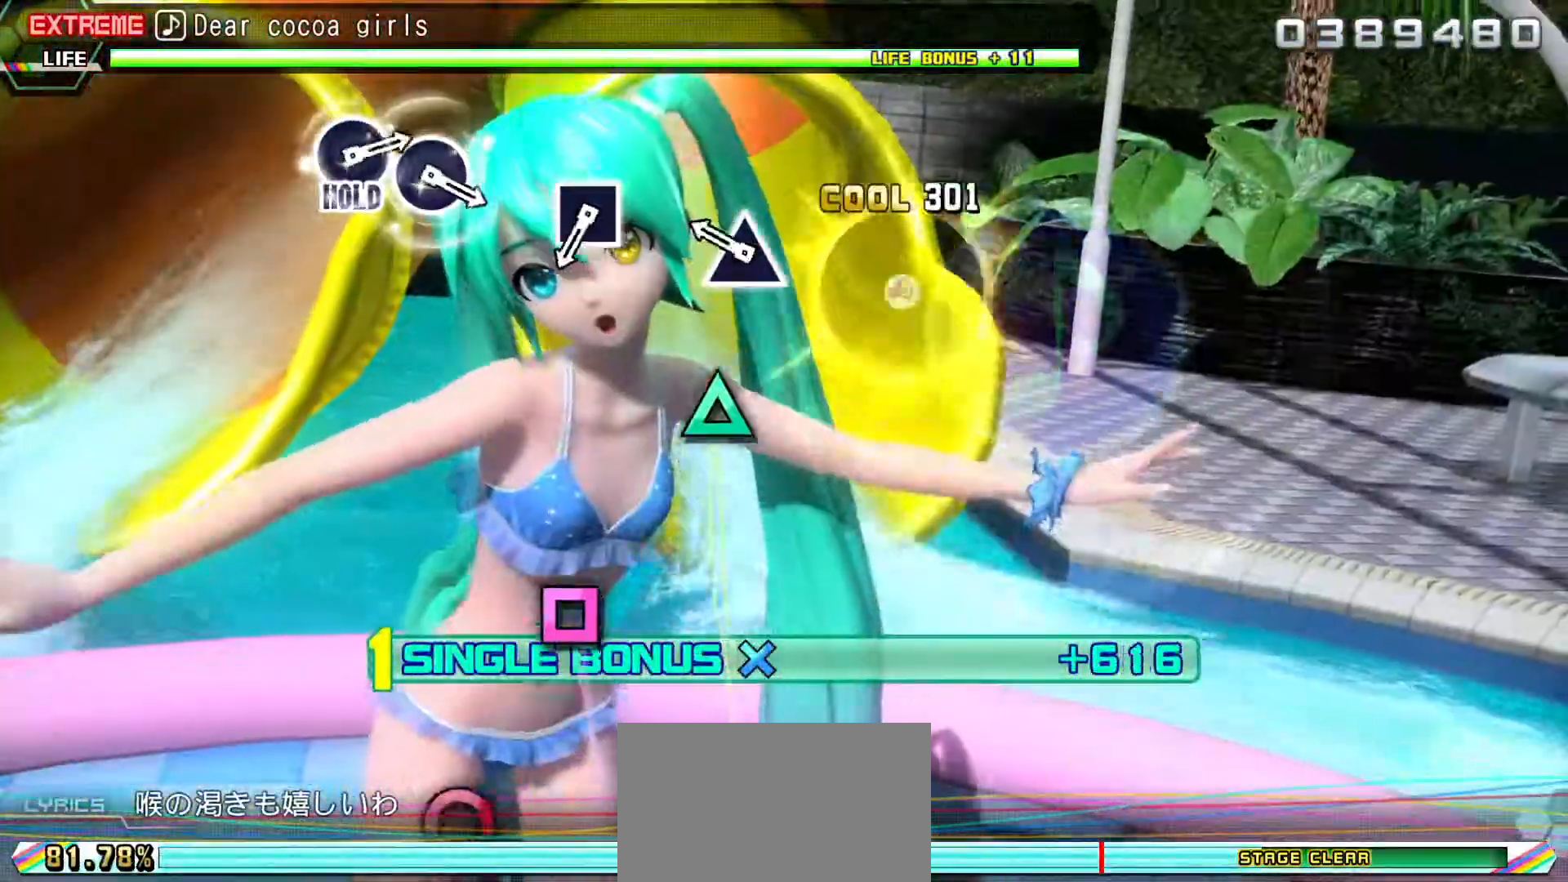
{"dt_ms": 500, "buttons": ["R1"], "events": [[183, "TRIANGLE", "down"], [333, "TRIANGLE", "up"]]}
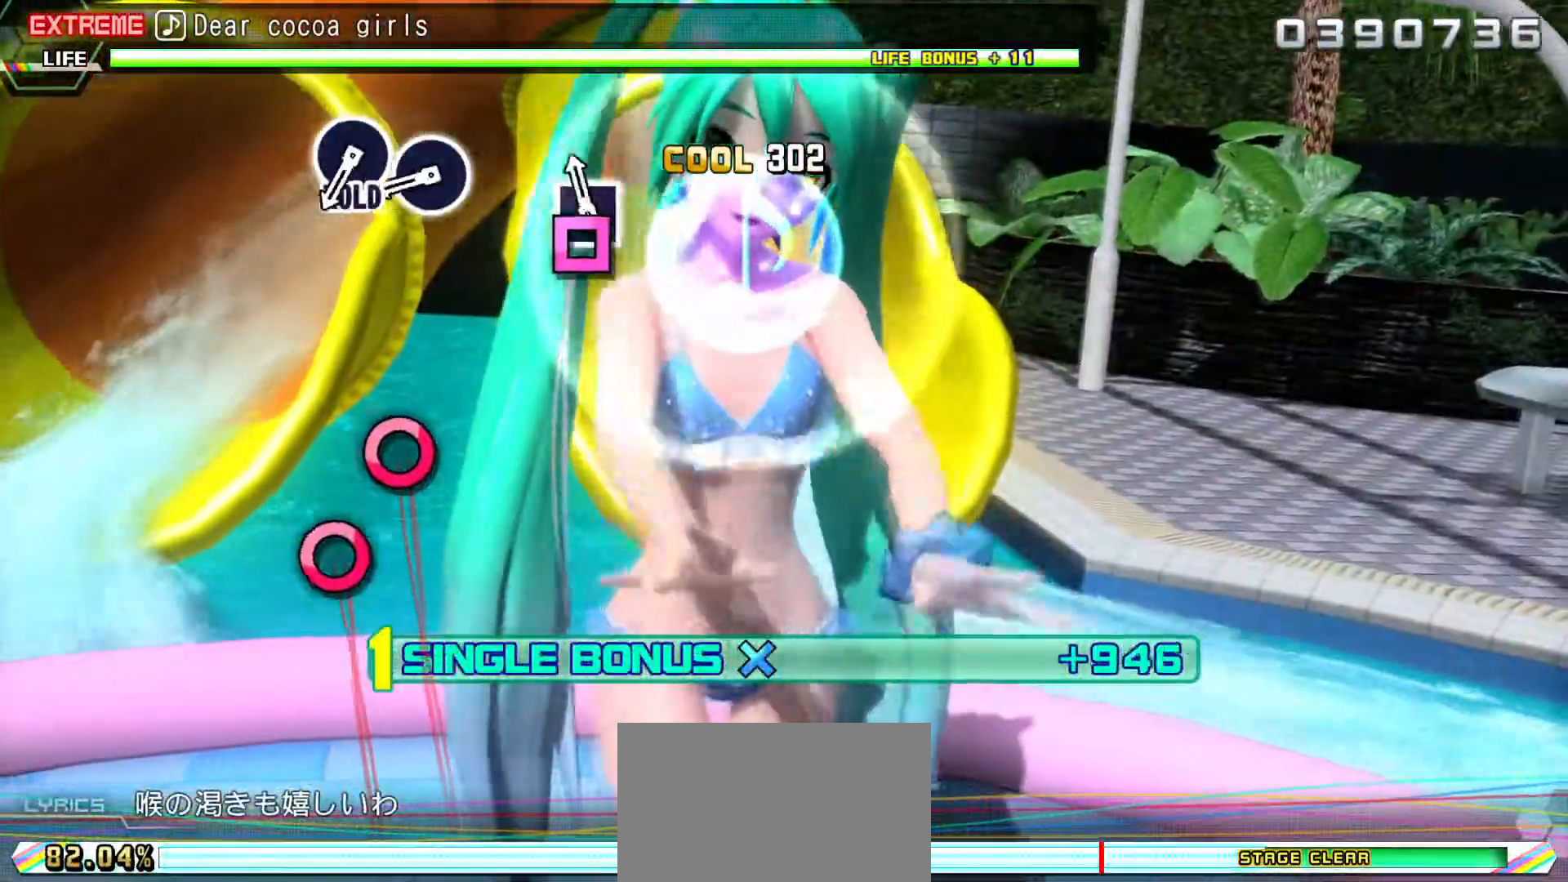
{"dt_ms": 500, "buttons": ["CIRCLE", "R1"], "events": [[17, "SQUARE", "down"], [133, "SQUARE", "up"], [333, "CIRCLE", "down"]]}
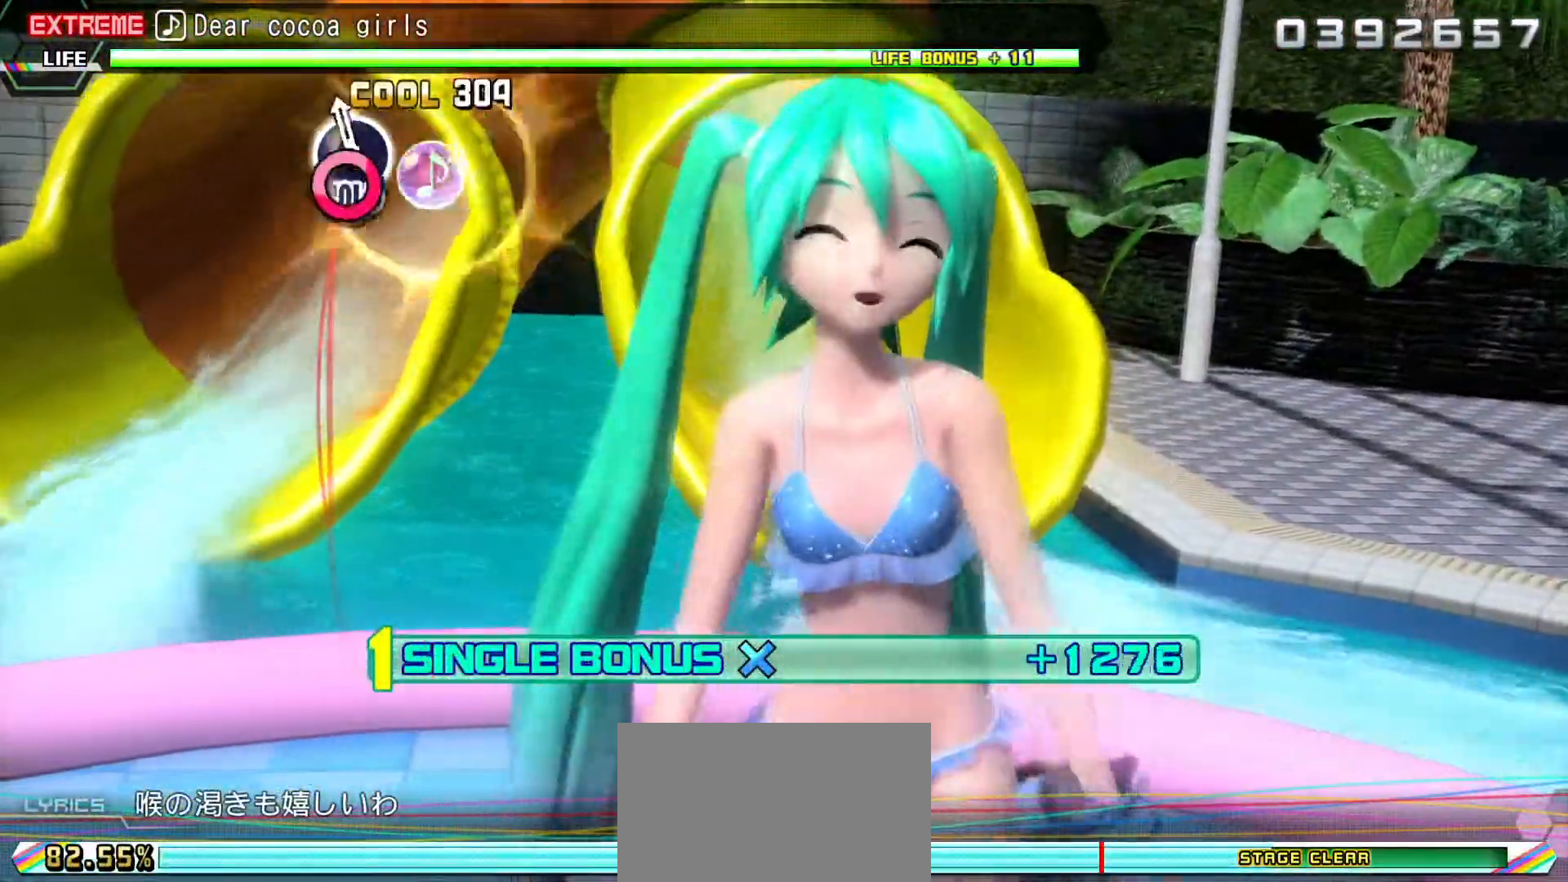
{"dt_ms": 500, "buttons": ["L2", "R1"], "events": [[17, "L2", "down"], [367, "CIRCLE", "up"]]}
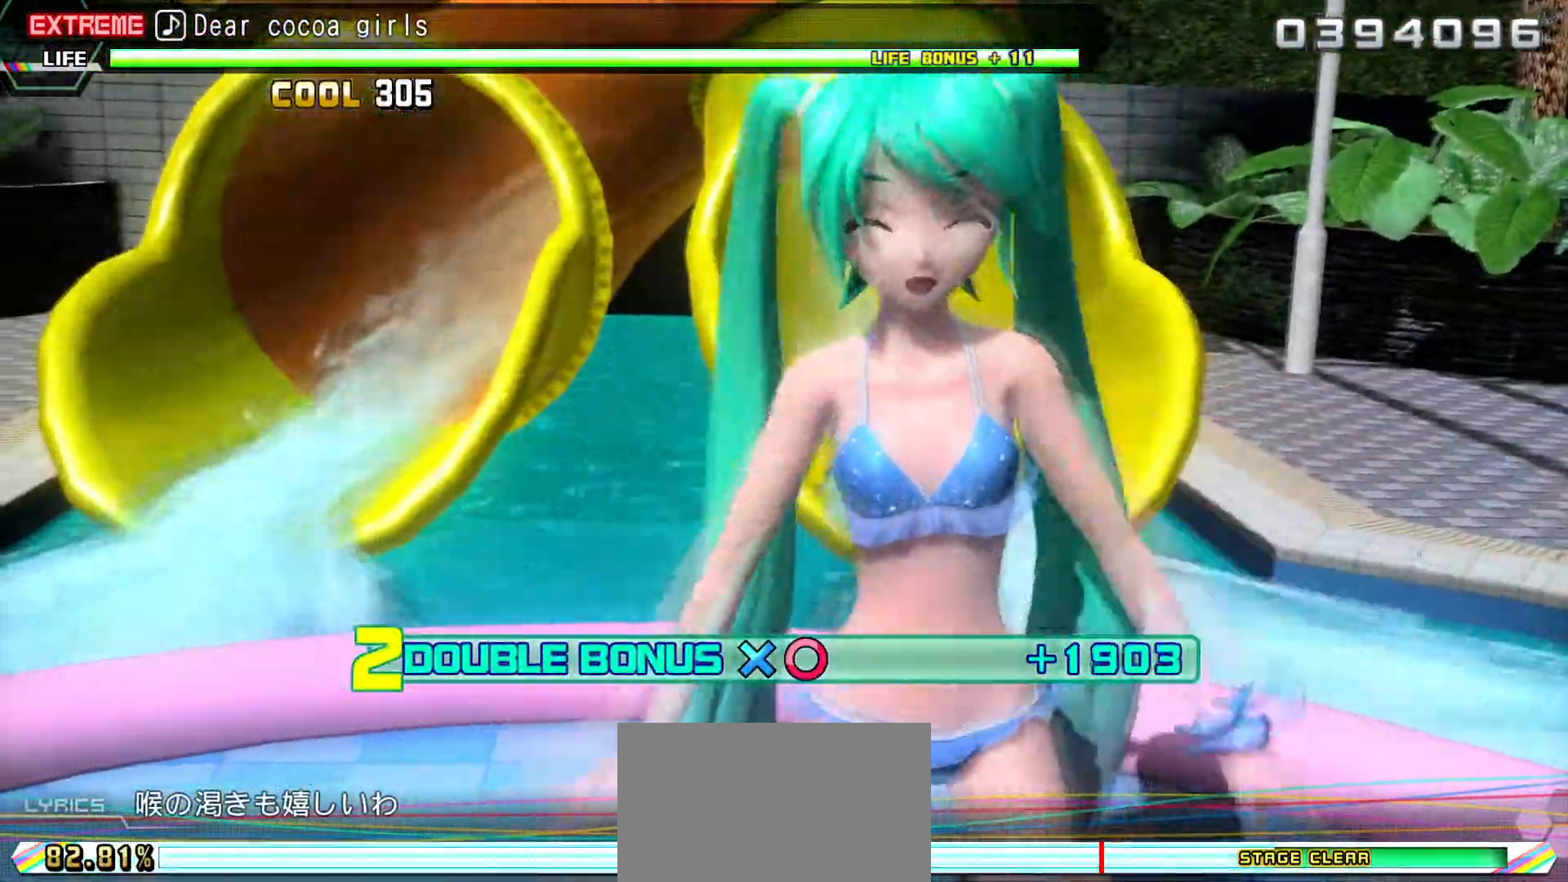
{"dt_ms": 500, "buttons": ["L2", "R1"], "events": []}
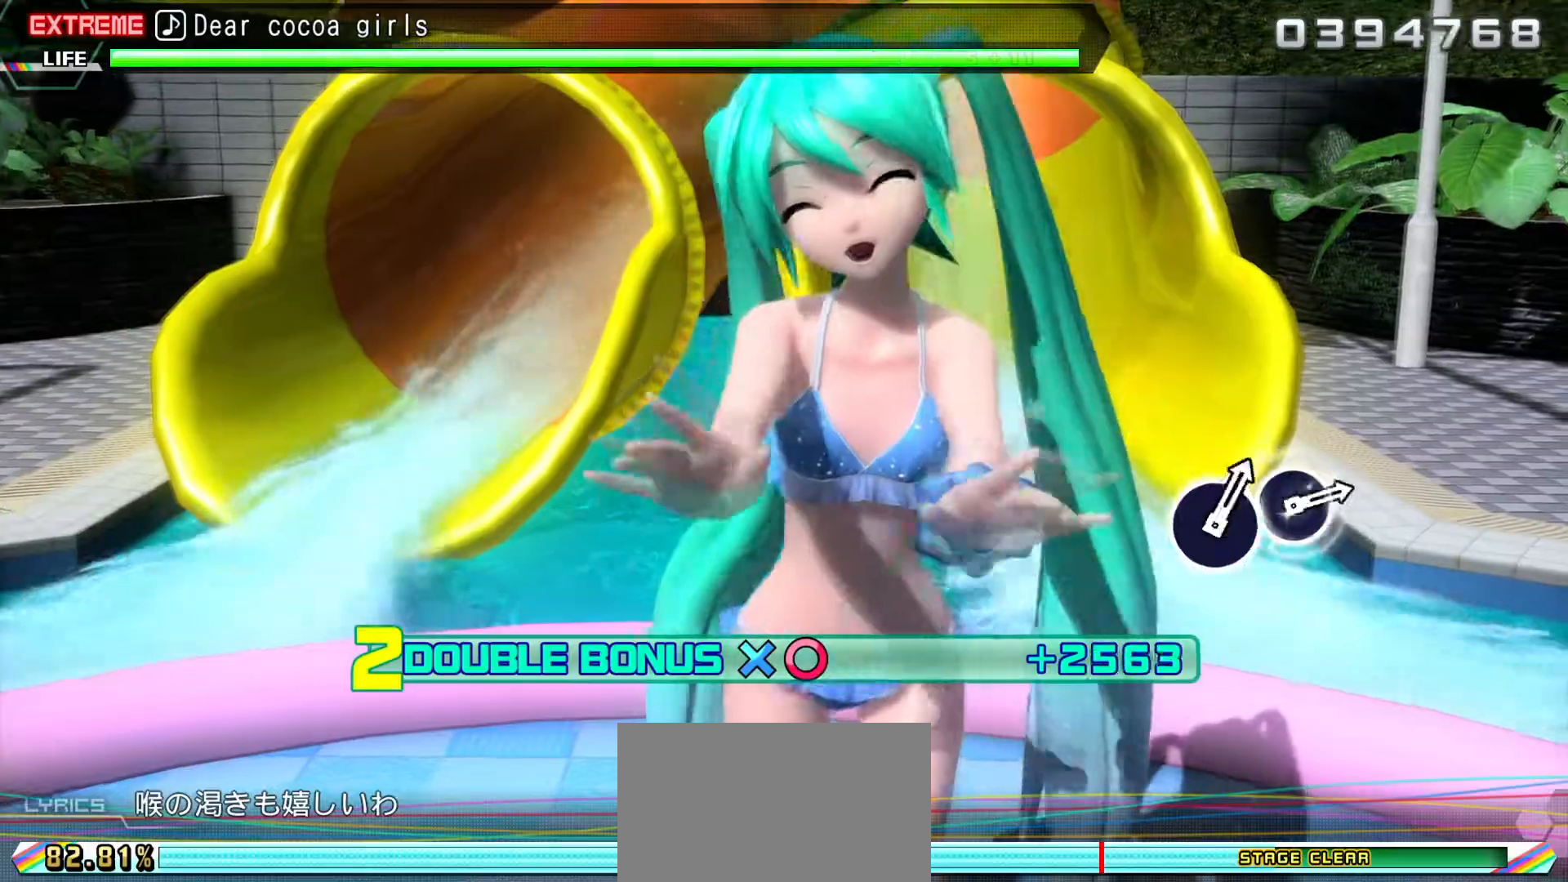
{"dt_ms": 500, "buttons": ["L2", "R1"], "events": []}
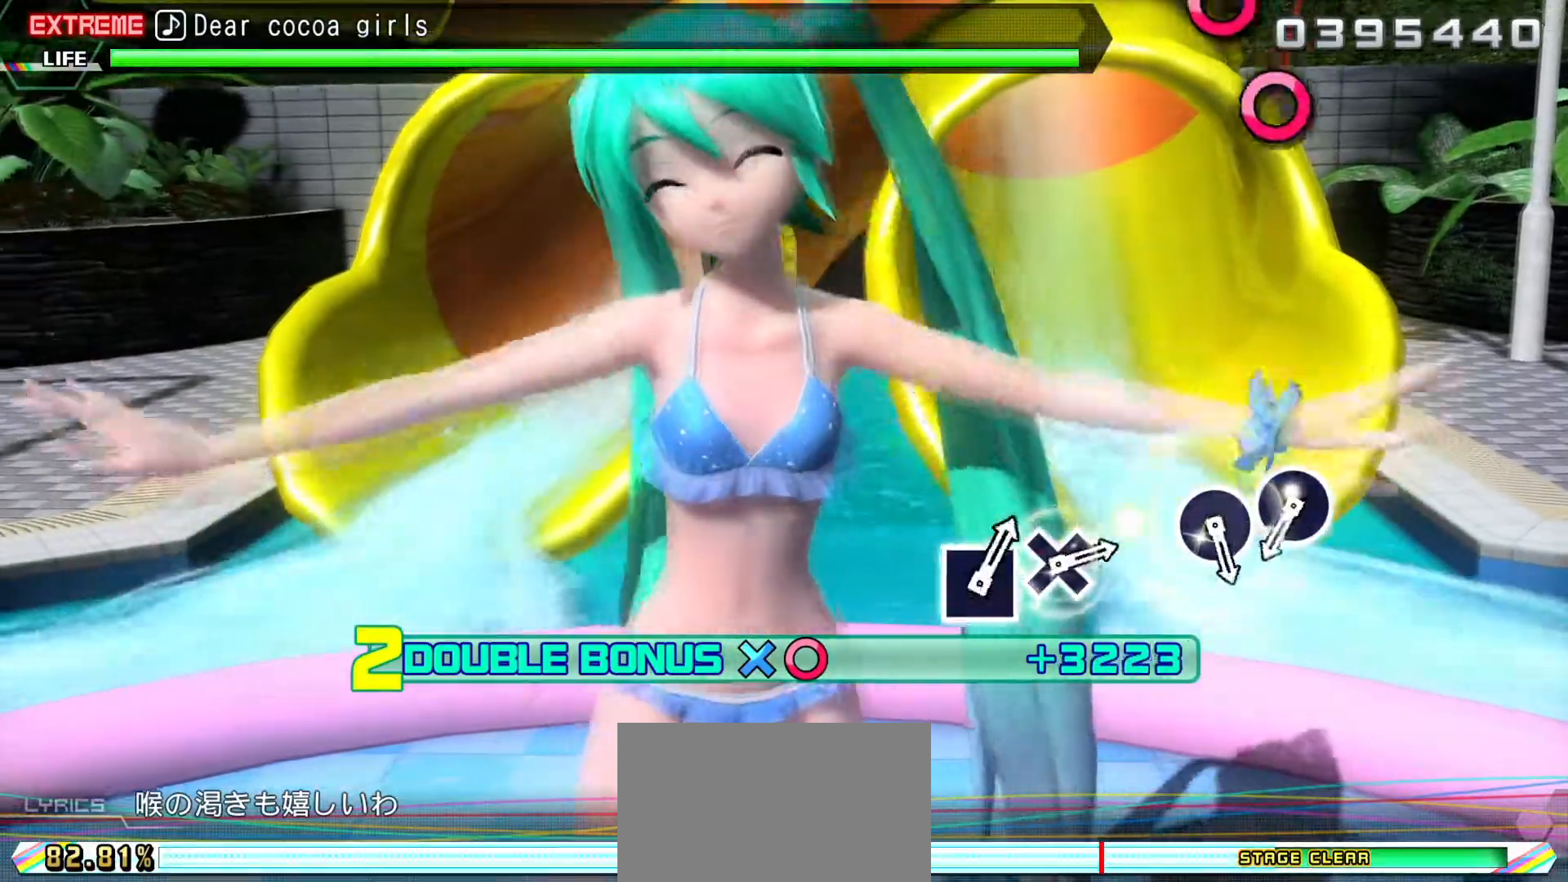
{"dt_ms": 500, "buttons": ["L2", "R1"], "events": []}
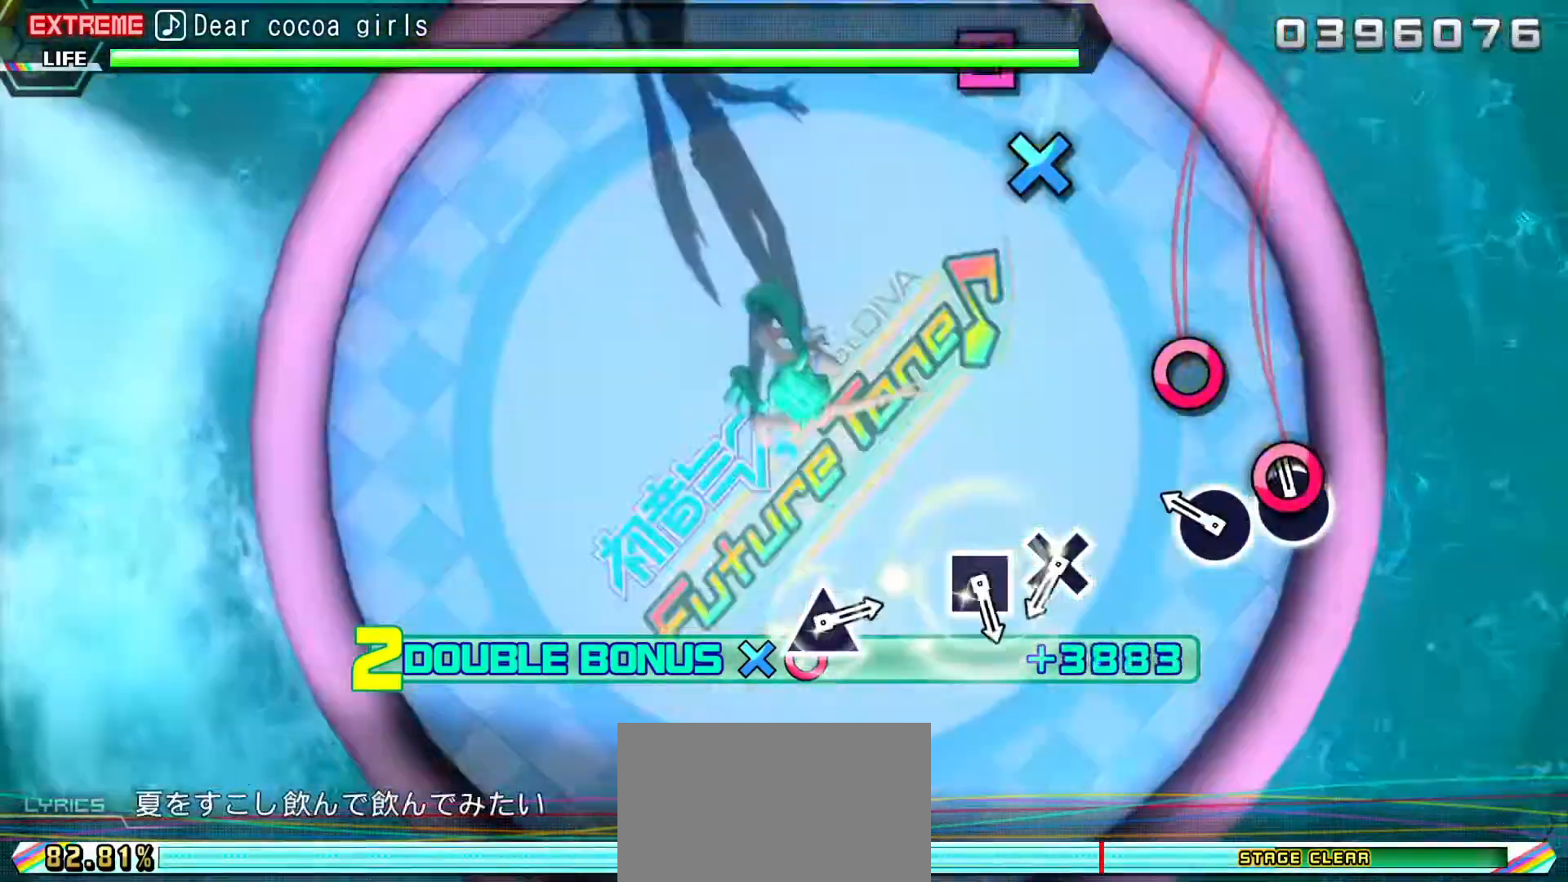
{"dt_ms": 500, "buttons": ["CROSS", "L2", "R1"], "events": [[33, "CIRCLE", "down"], [100, "CIRCLE", "up"], [183, "CIRCLE", "down"], [283, "CIRCLE", "up"], [500, "CROSS", "down"]]}
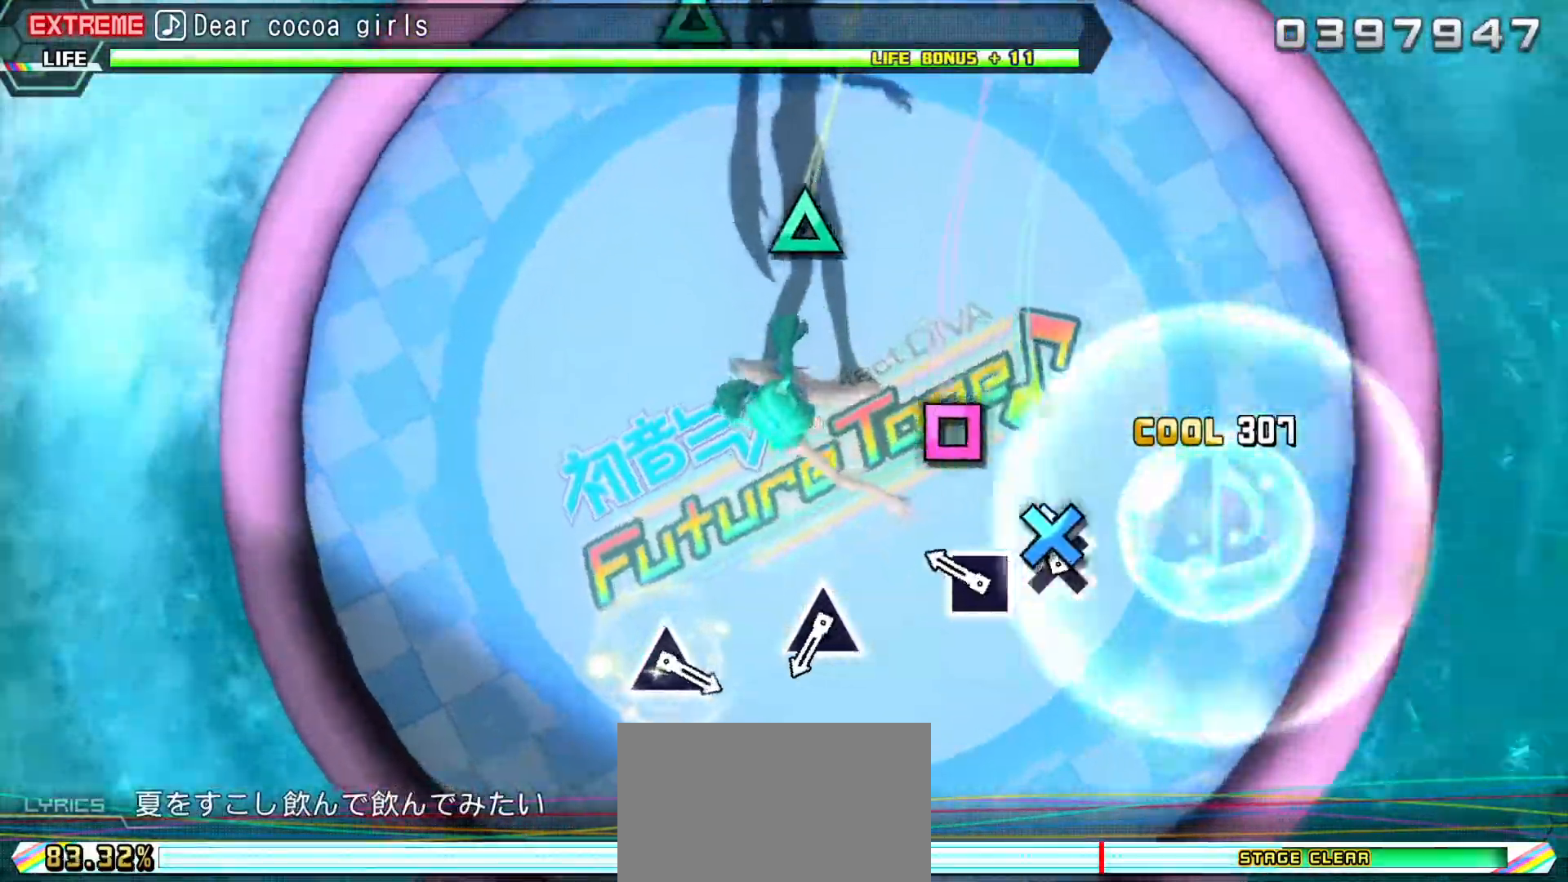
{"dt_ms": 500, "buttons": ["L2", "R1"]}
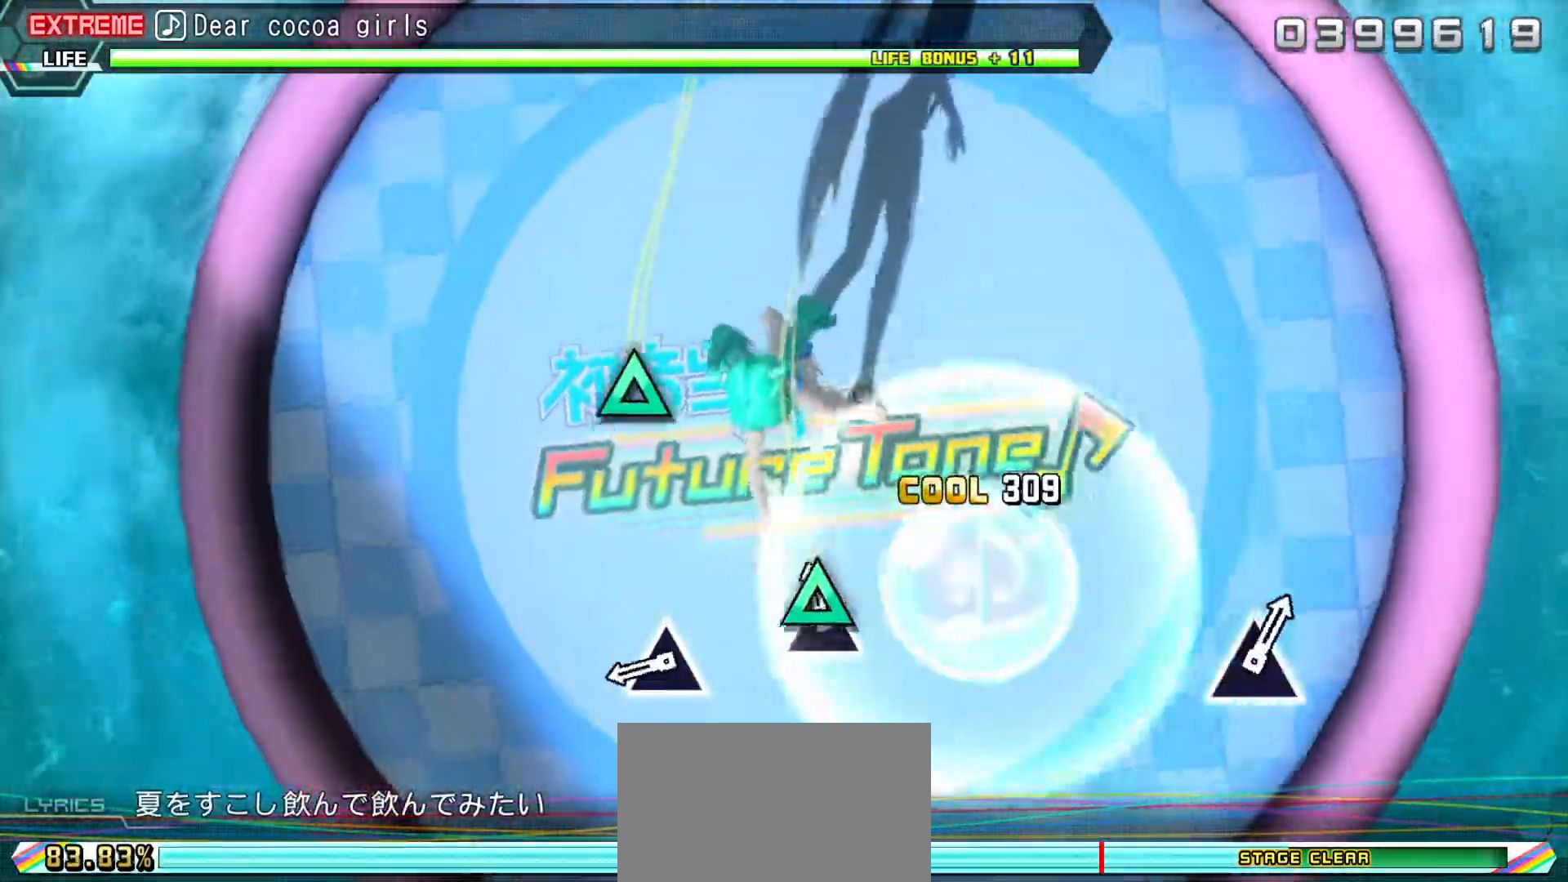
{"dt_ms": 500, "buttons": ["TRIANGLE", "L2", "R1"], "events": [[33, "TRIANGLE", "down"], [133, "TRIANGLE", "up"], [350, "TRIANGLE", "down"]]}
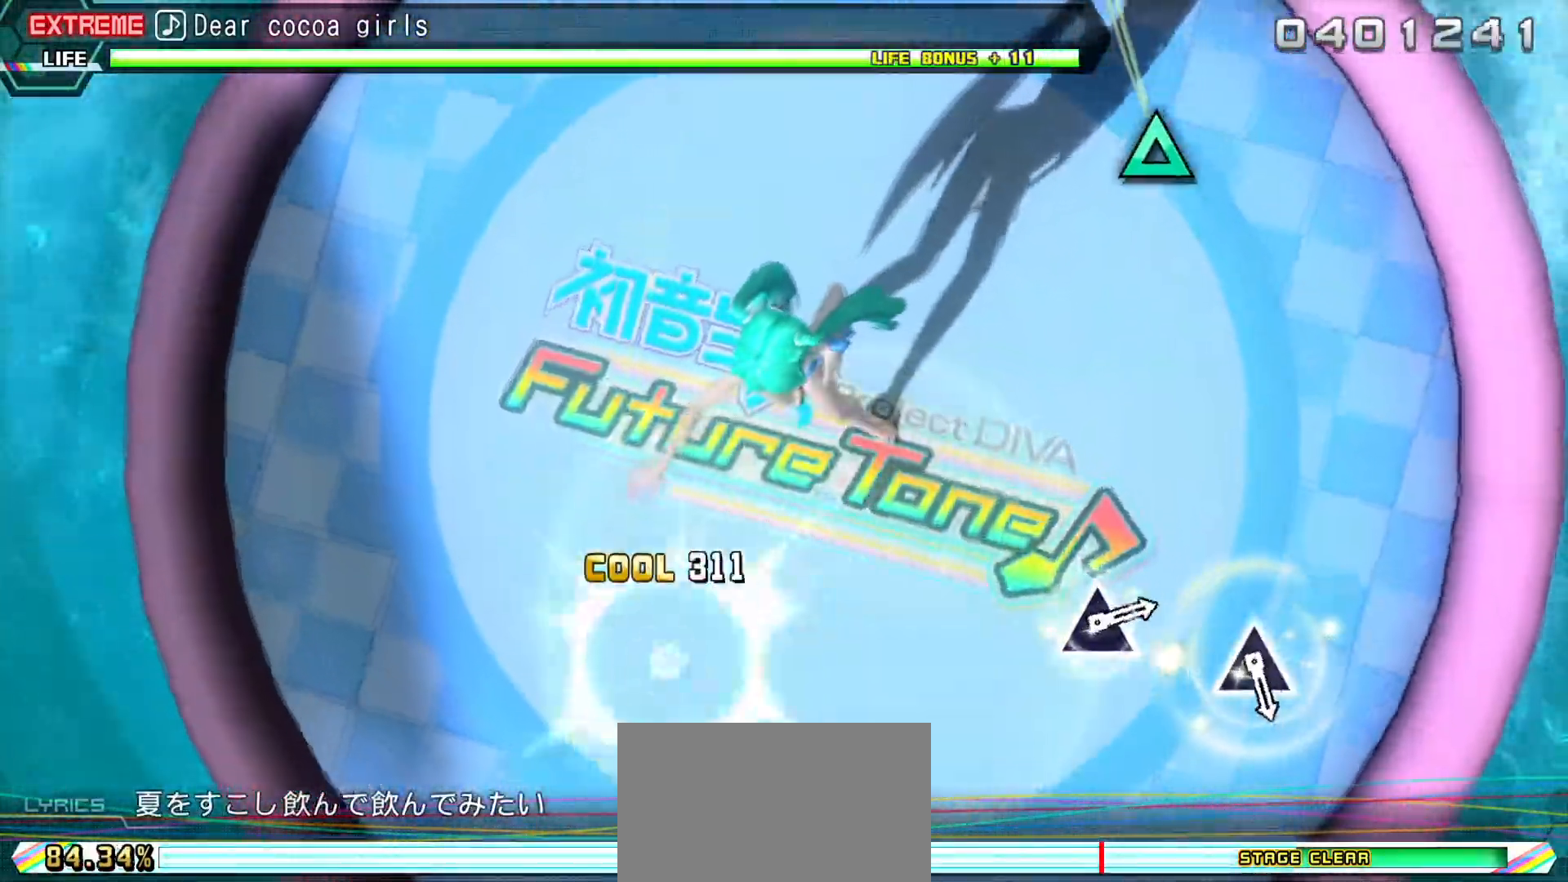
{"dt_ms": 500, "buttons": [], "events": [[200, "R1", "up"], [200, "TRIANGLE", "up"], [217, "L2", "up"]]}
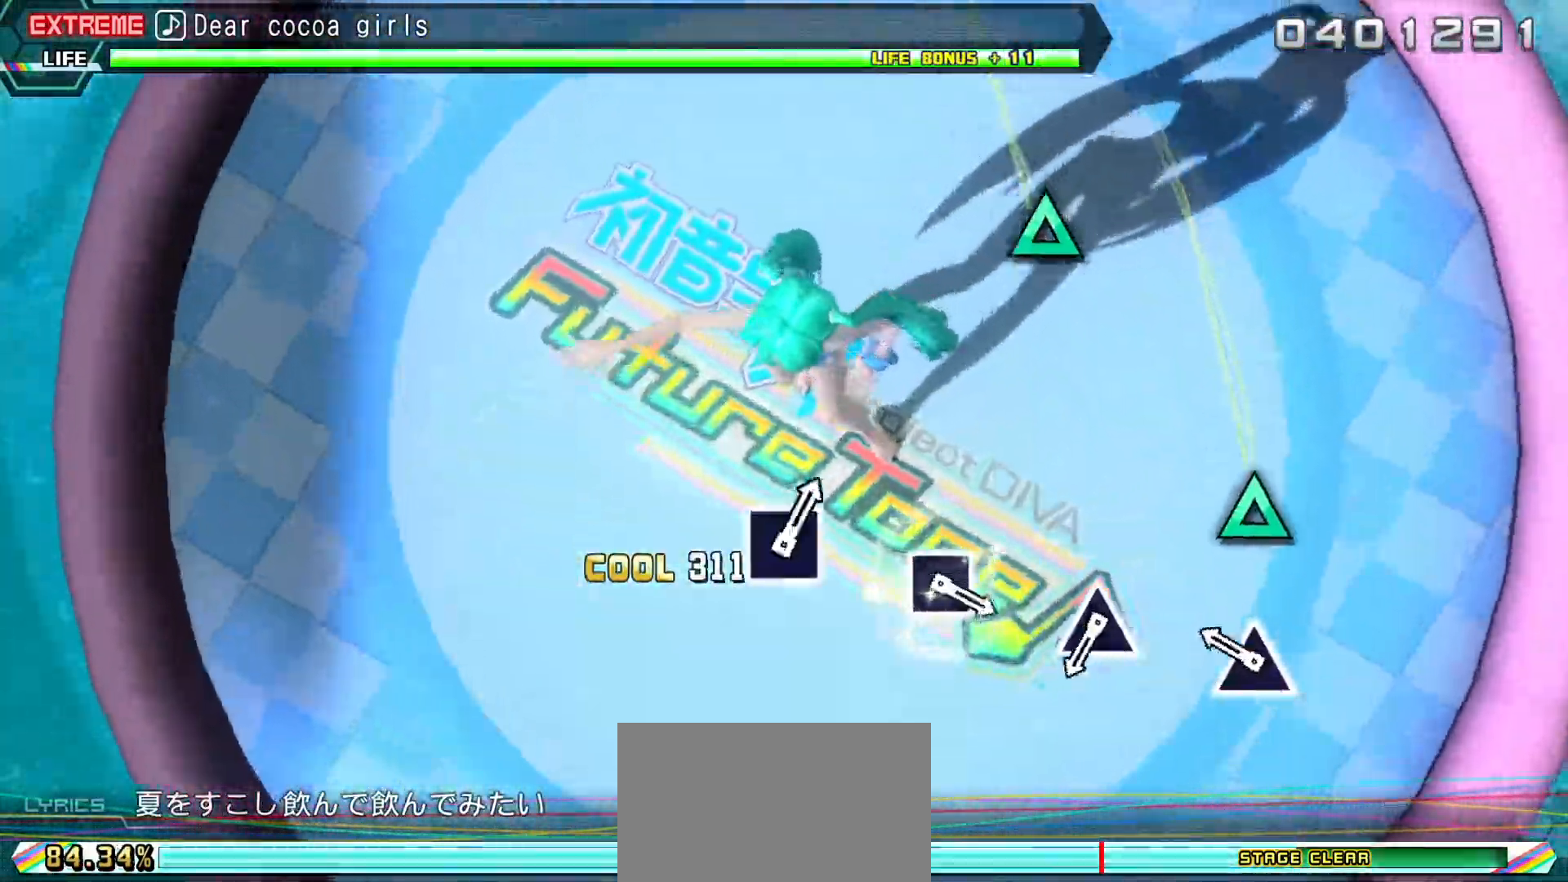
{"dt_ms": 500, "buttons": ["TRIANGLE"], "events": [[167, "TRIANGLE", "down"], [300, "TRIANGLE", "up"], [500, "TRIANGLE", "down"]]}
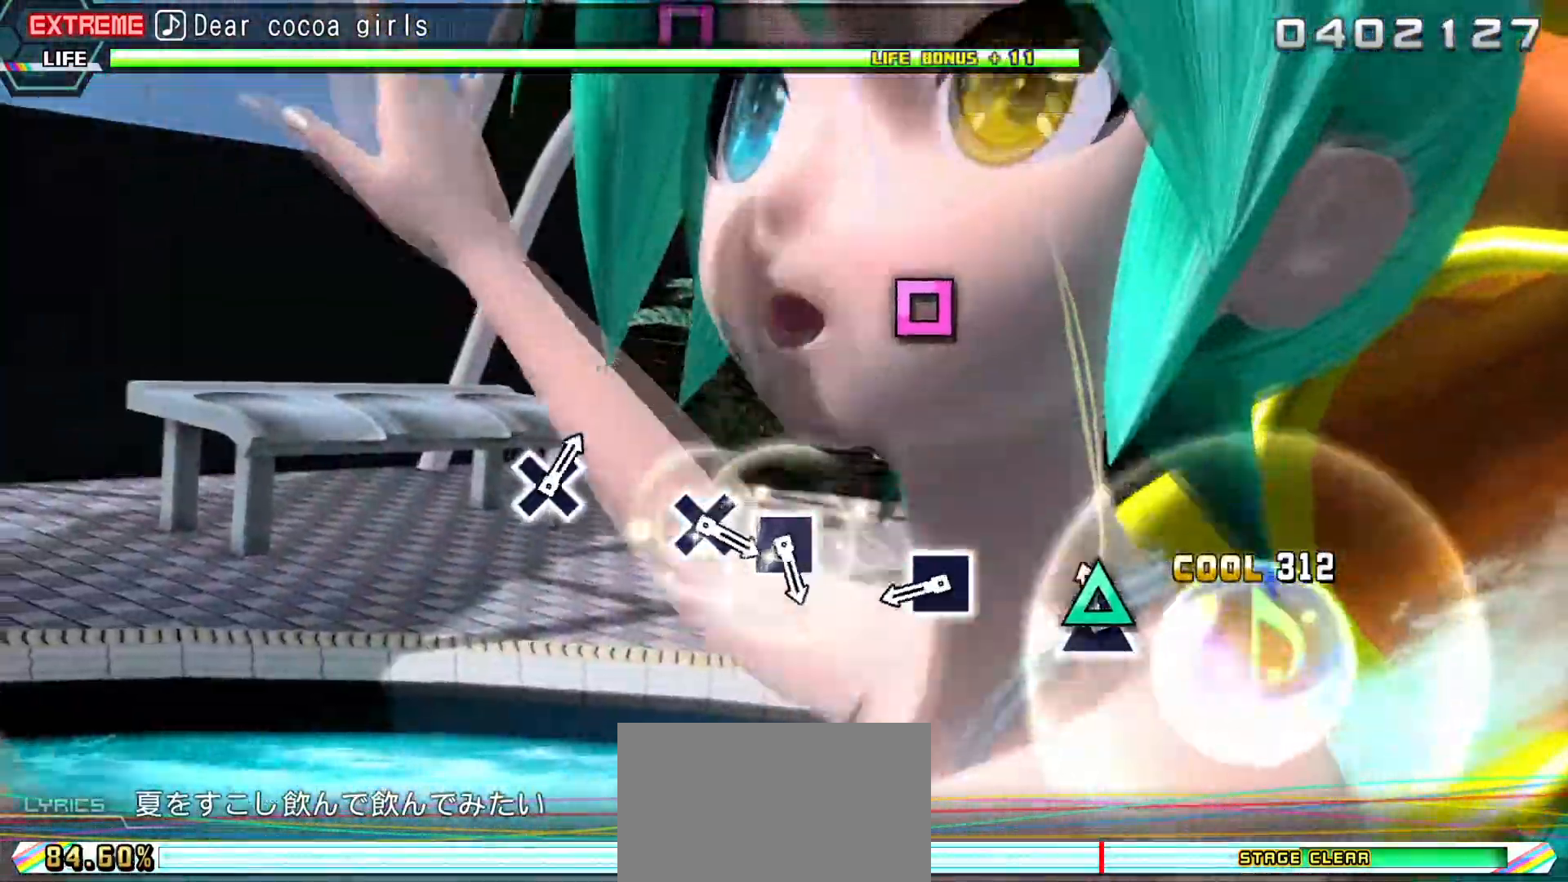
{"dt_ms": 500, "buttons": [], "events": [[100, "TRIANGLE", "up"], [333, "SQUARE", "down"], [450, "SQUARE", "up"]]}
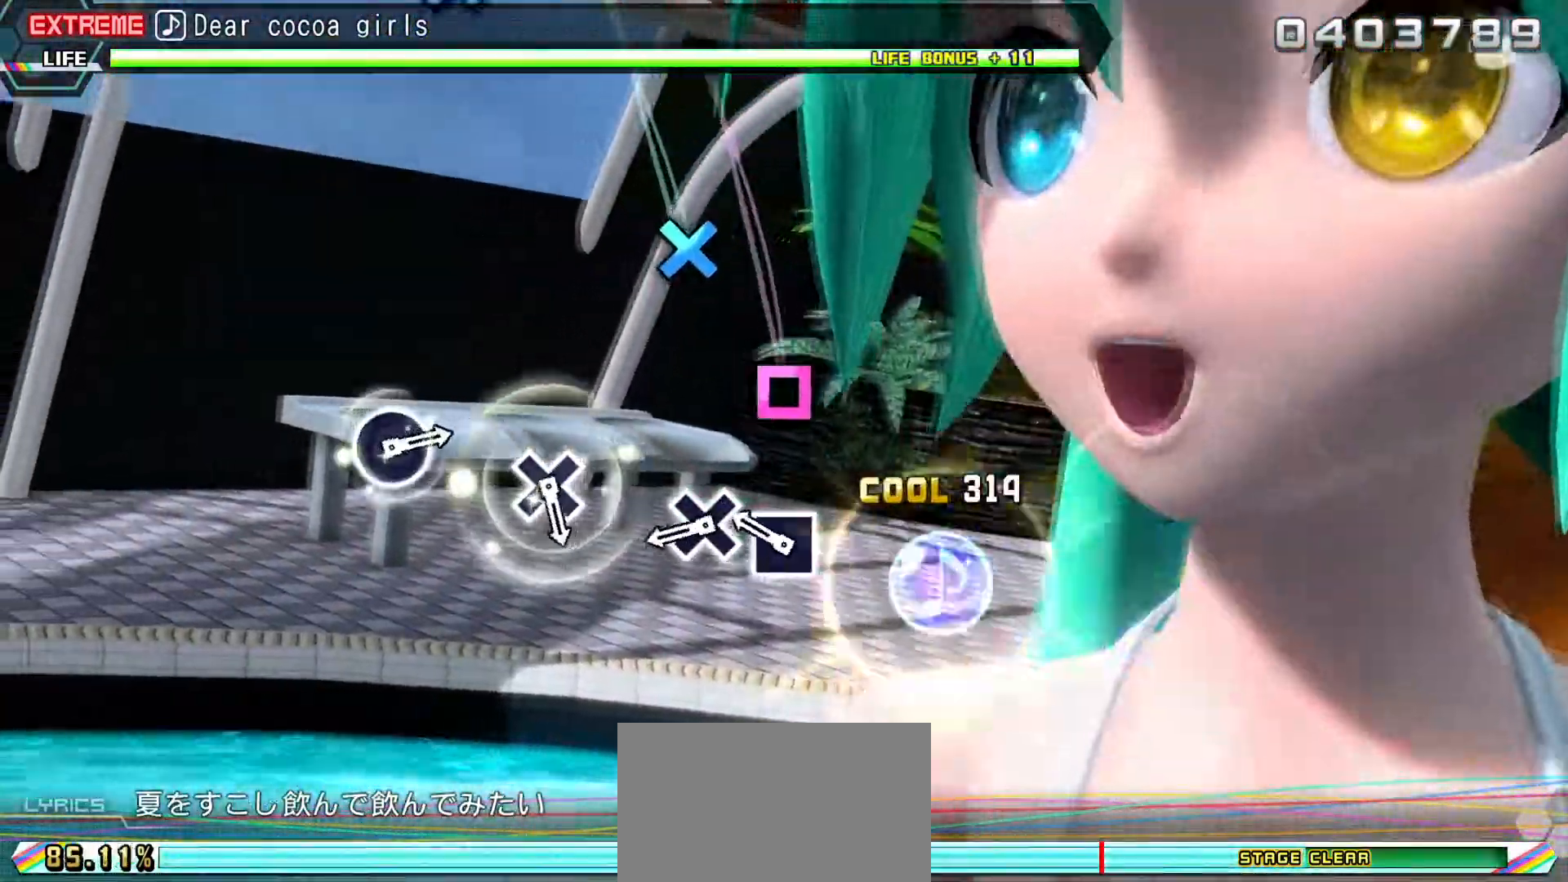
{"dt_ms": 500, "buttons": [], "events": [[167, "SQUARE", "down"], [217, "SQUARE", "up"], [350, "CROSS", "down"], [450, "CROSS", "up"]]}
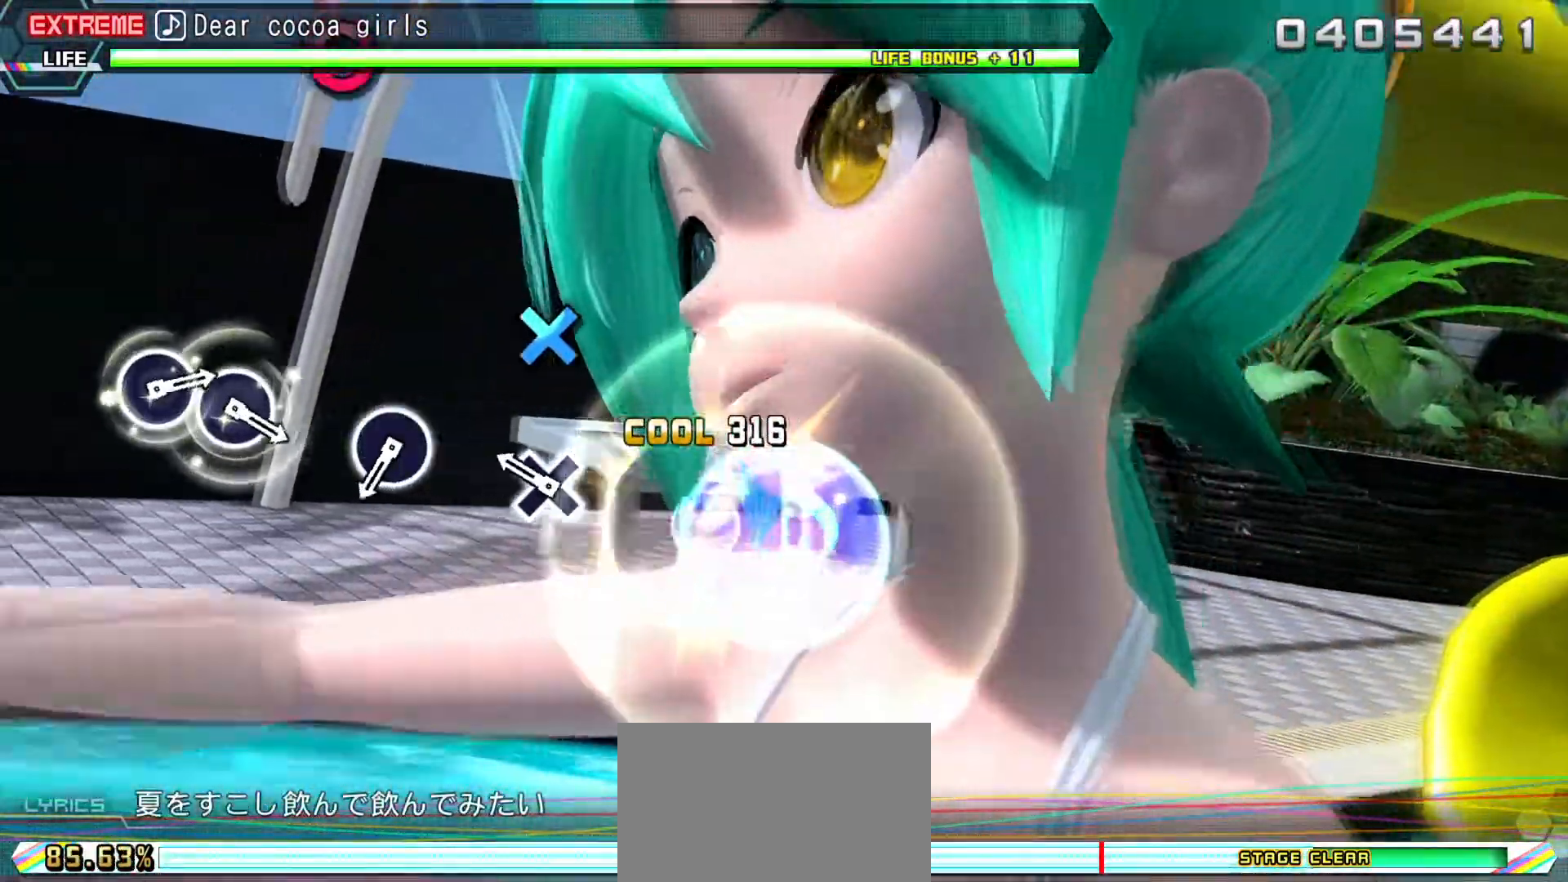
{"dt_ms": 500, "buttons": [], "events": [[167, "CROSS", "down"], [283, "CROSS", "up"], [333, "L2", "down"], [400, "L2", "up"]]}
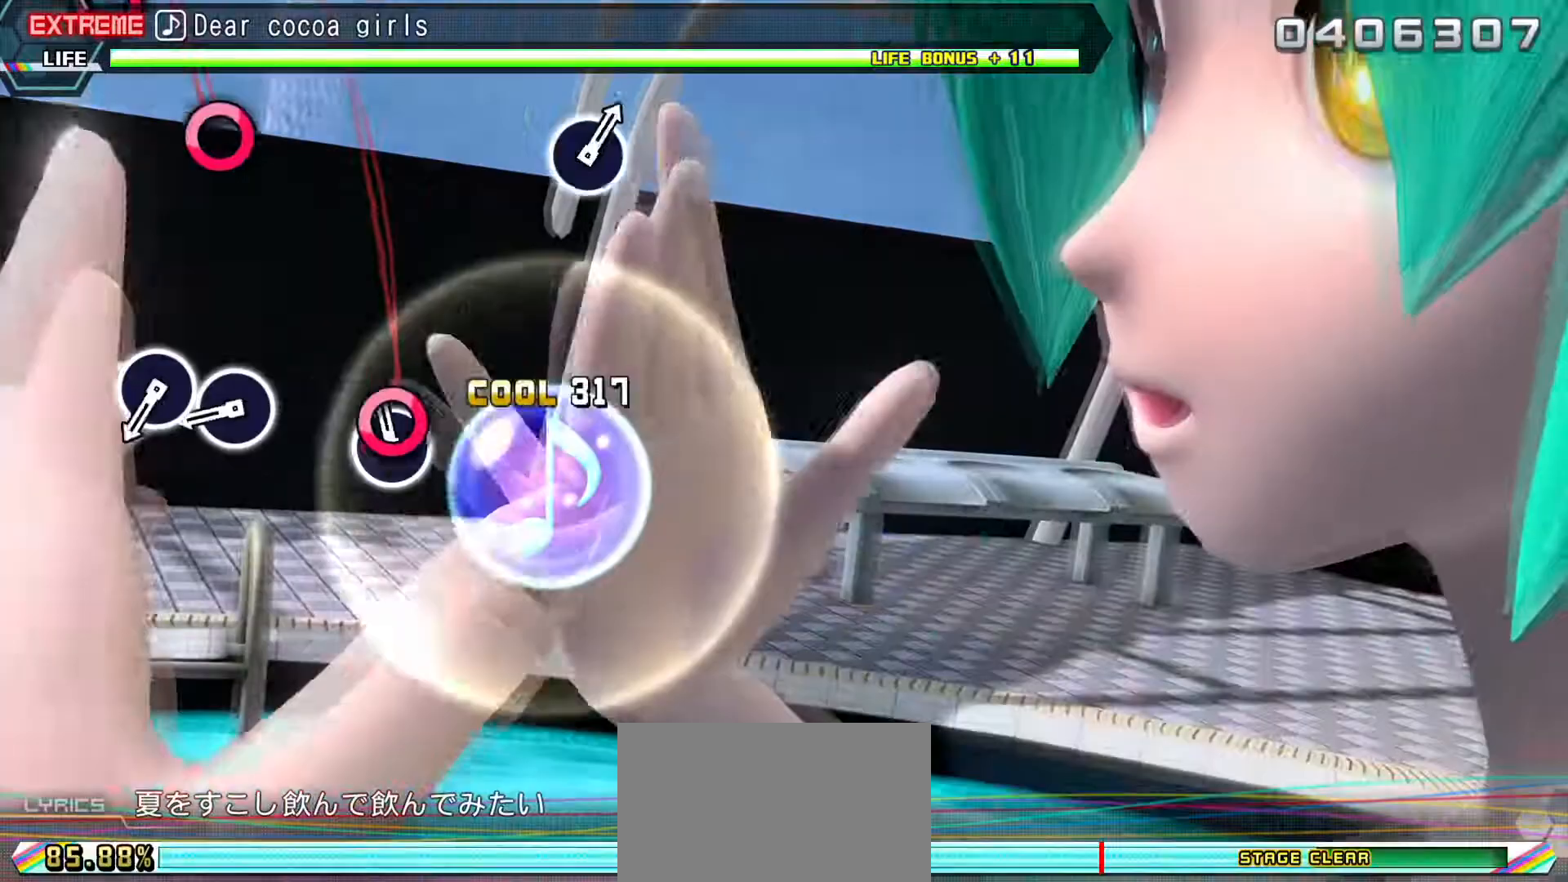
{"dt_ms": 500, "buttons": [], "events": [[17, "CIRCLE", "down"], [117, "CIRCLE", "up"], [350, "CIRCLE", "down"], [400, "CIRCLE", "up"]]}
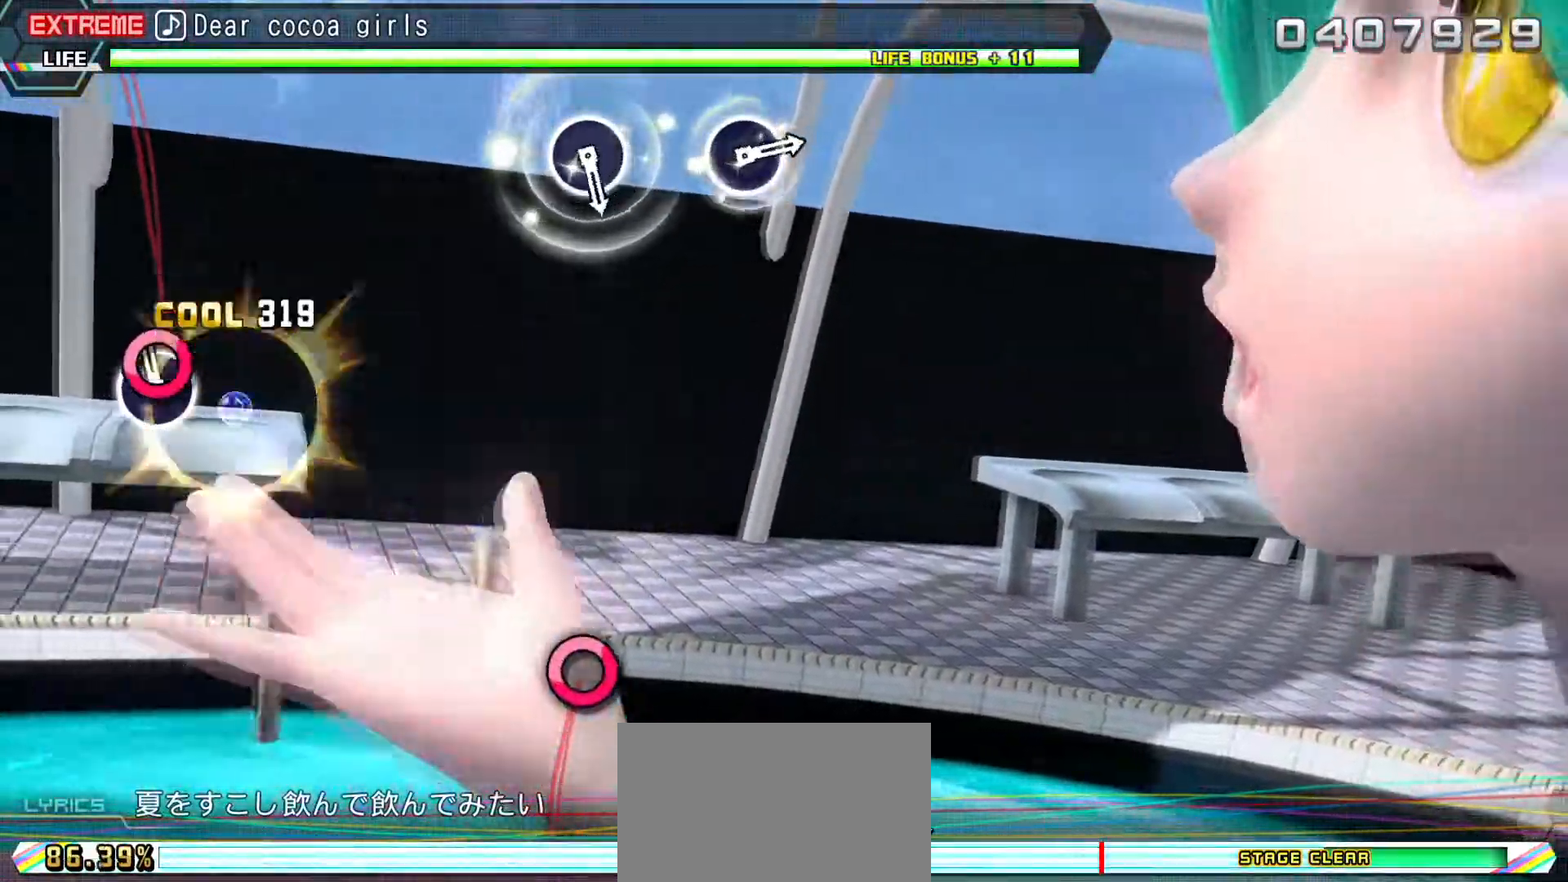
{"dt_ms": 500, "buttons": [], "events": [[17, "CIRCLE", "down"], [283, "CIRCLE", "up"]]}
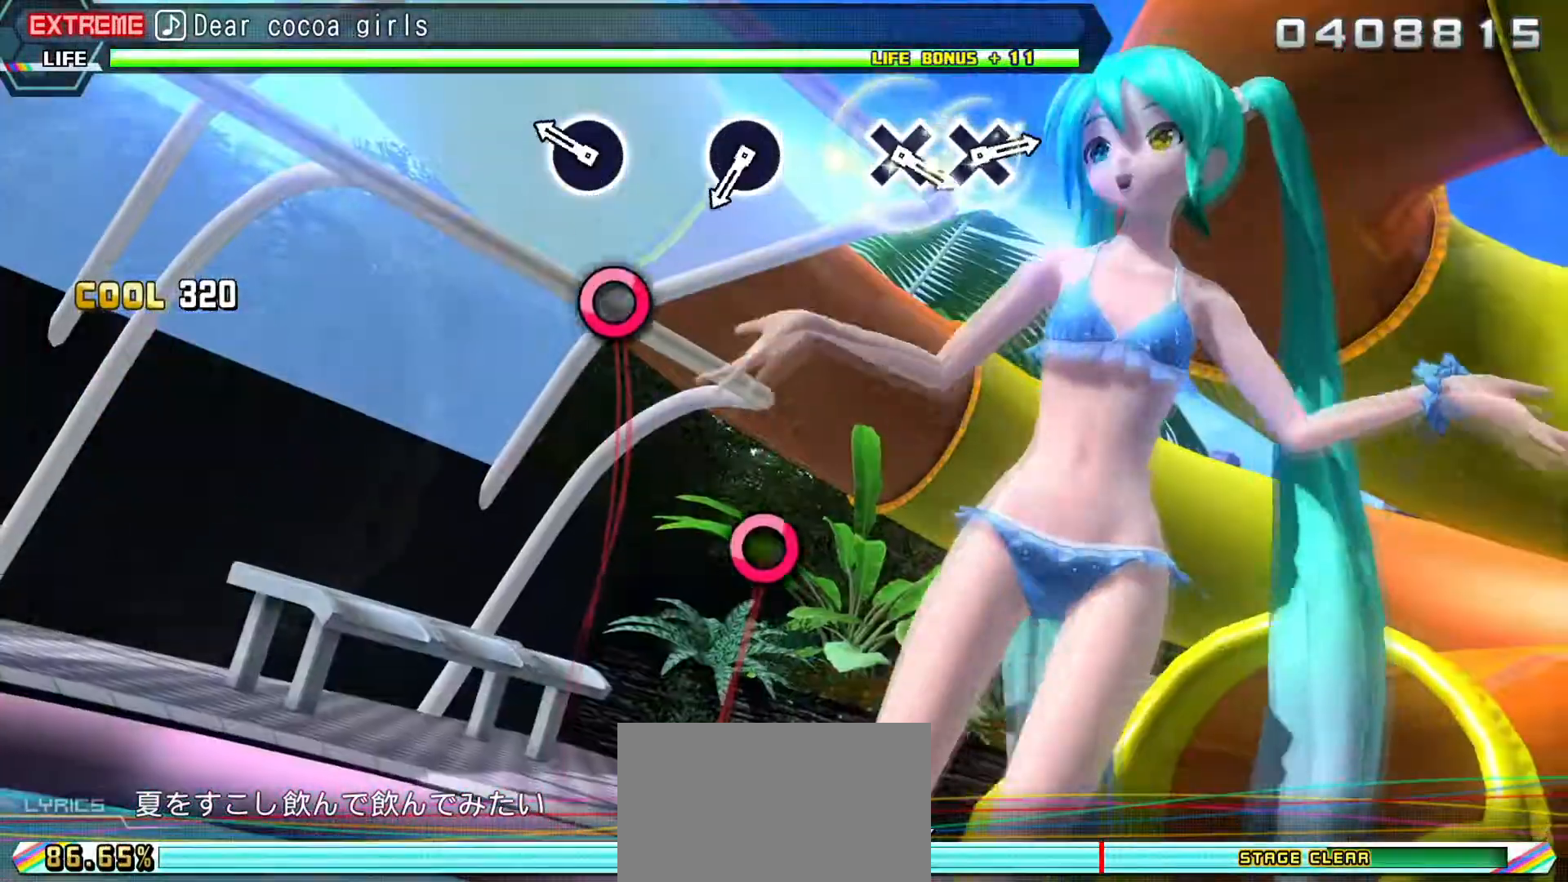
{"dt_ms": 500, "buttons": [], "events": [[167, "CIRCLE", "down"], [267, "CIRCLE", "up"]]}
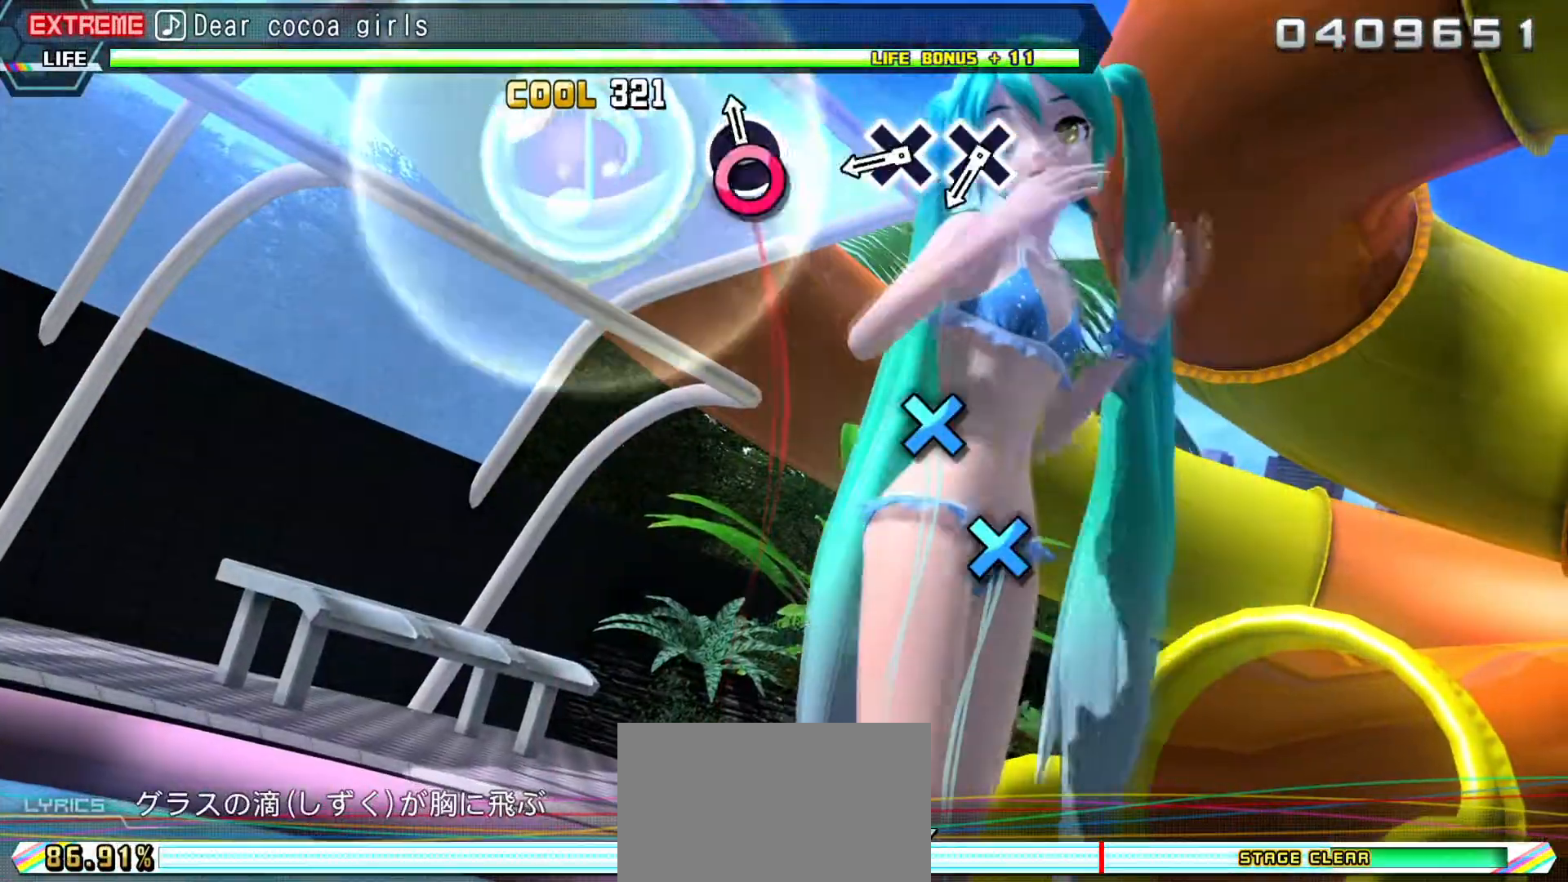
{"dt_ms": 500, "buttons": [], "events": [[17, "CIRCLE", "down"], [100, "CIRCLE", "up"], [350, "CROSS", "down"], [400, "CROSS", "up"]]}